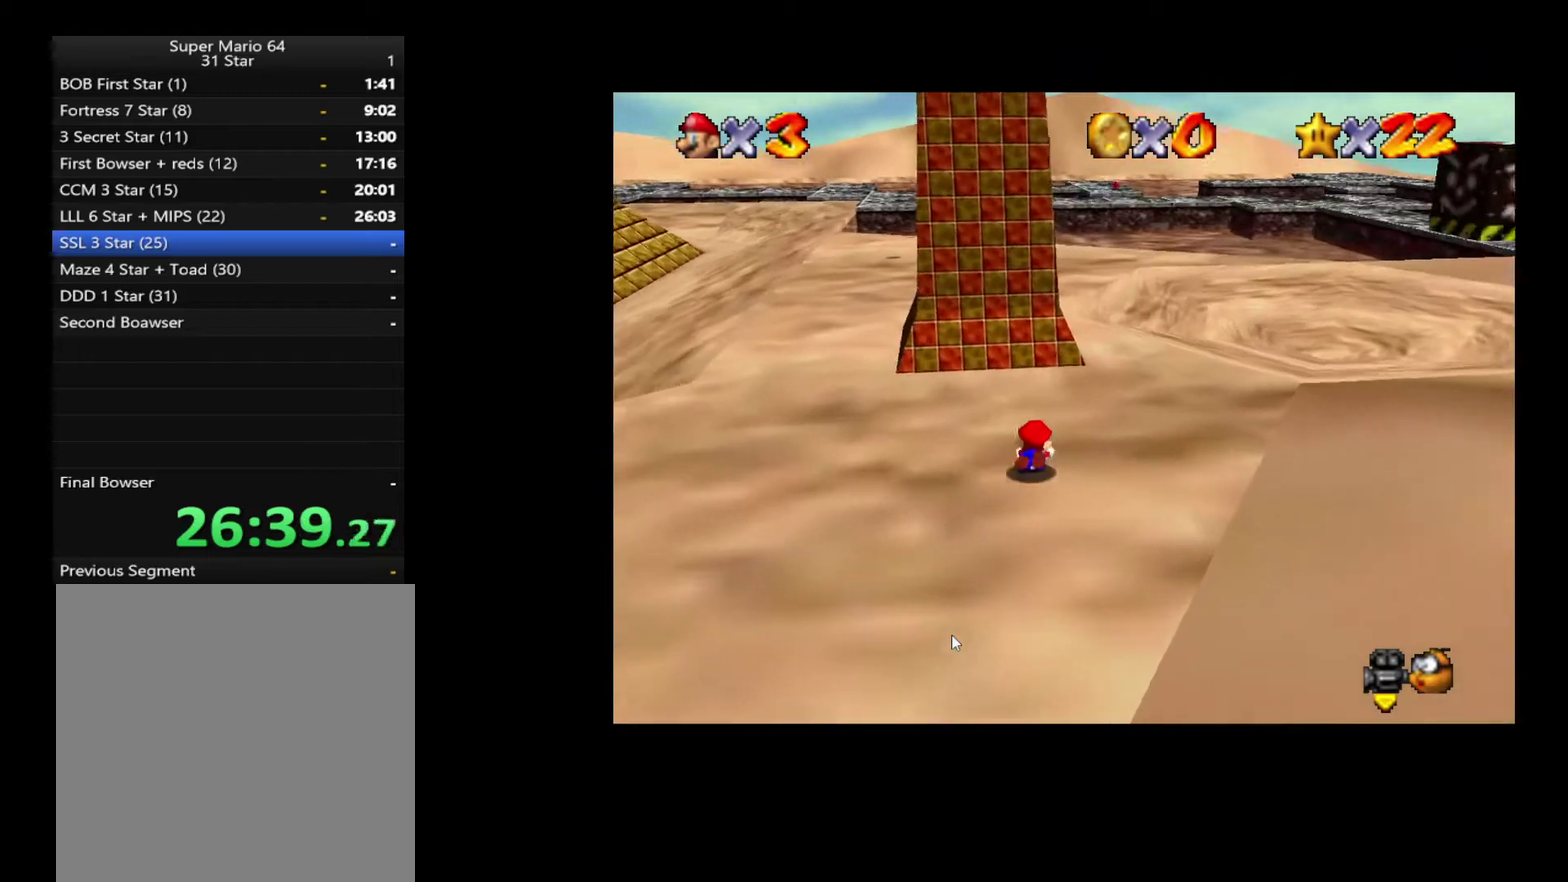
Gameplay with a controller (Xbox layout); each line is a JSON object with the inputs held at the frame after it. "events" lists button and stick changes between this image and that frame as [ms after this image, input, new state], when the widget could be followed in between. Not read: A L3 R3.
{"buttons": [], "left_stick": "up", "right_stick": "center", "events": [[50, "left_stick", "up"], [167, "X", "up"], [317, "left_stick", "up-left"], [500, "left_stick", "up"]]}
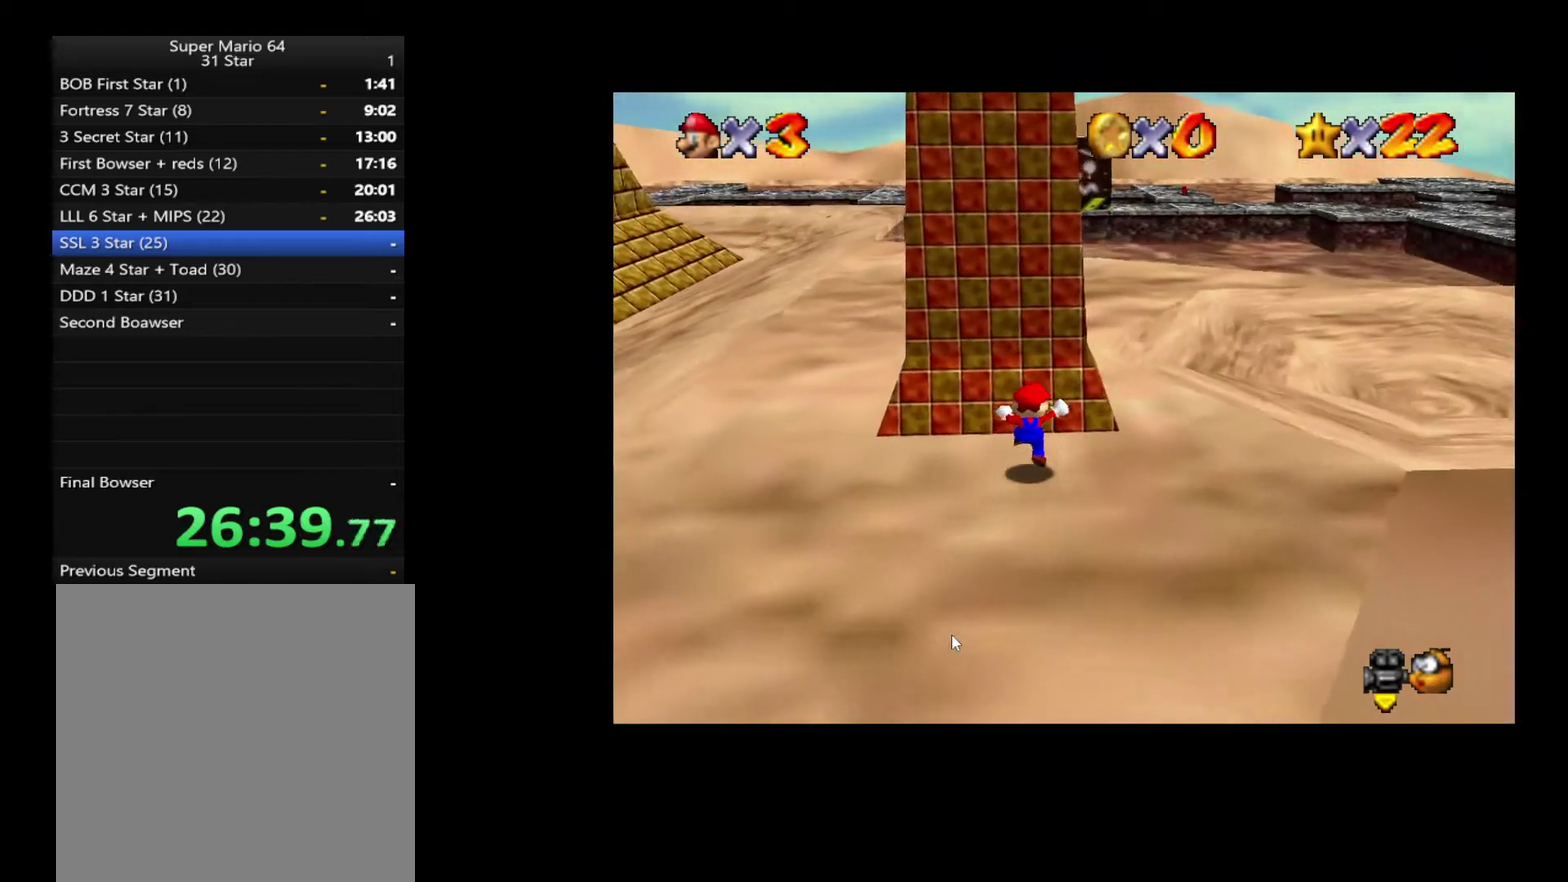
{"buttons": [], "left_stick": "up", "right_stick": "center", "events": []}
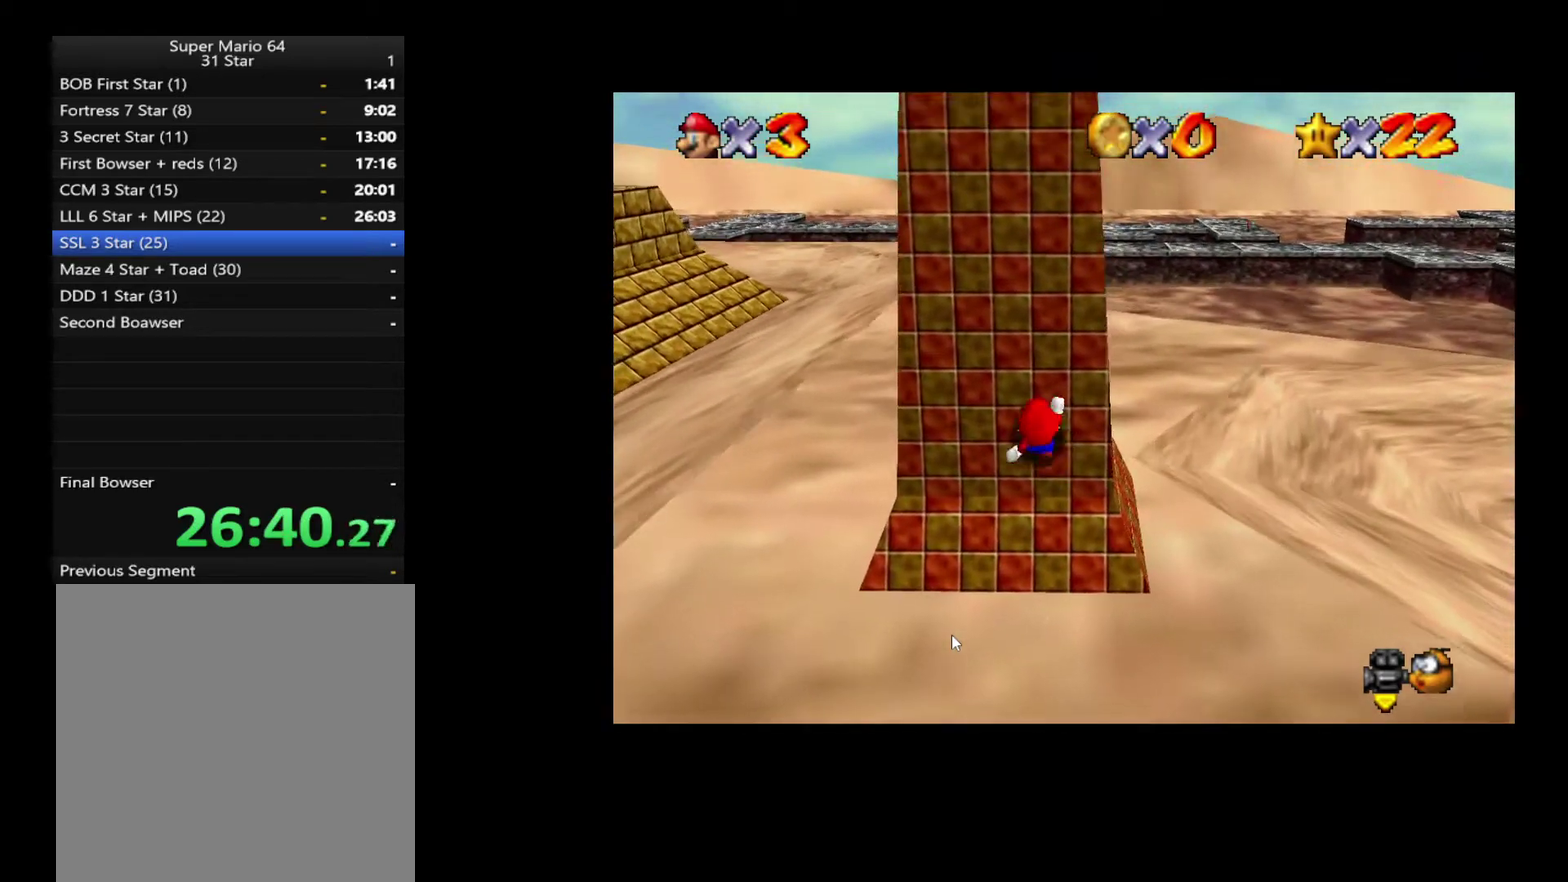
{"buttons": [], "left_stick": "up", "right_stick": "center", "events": []}
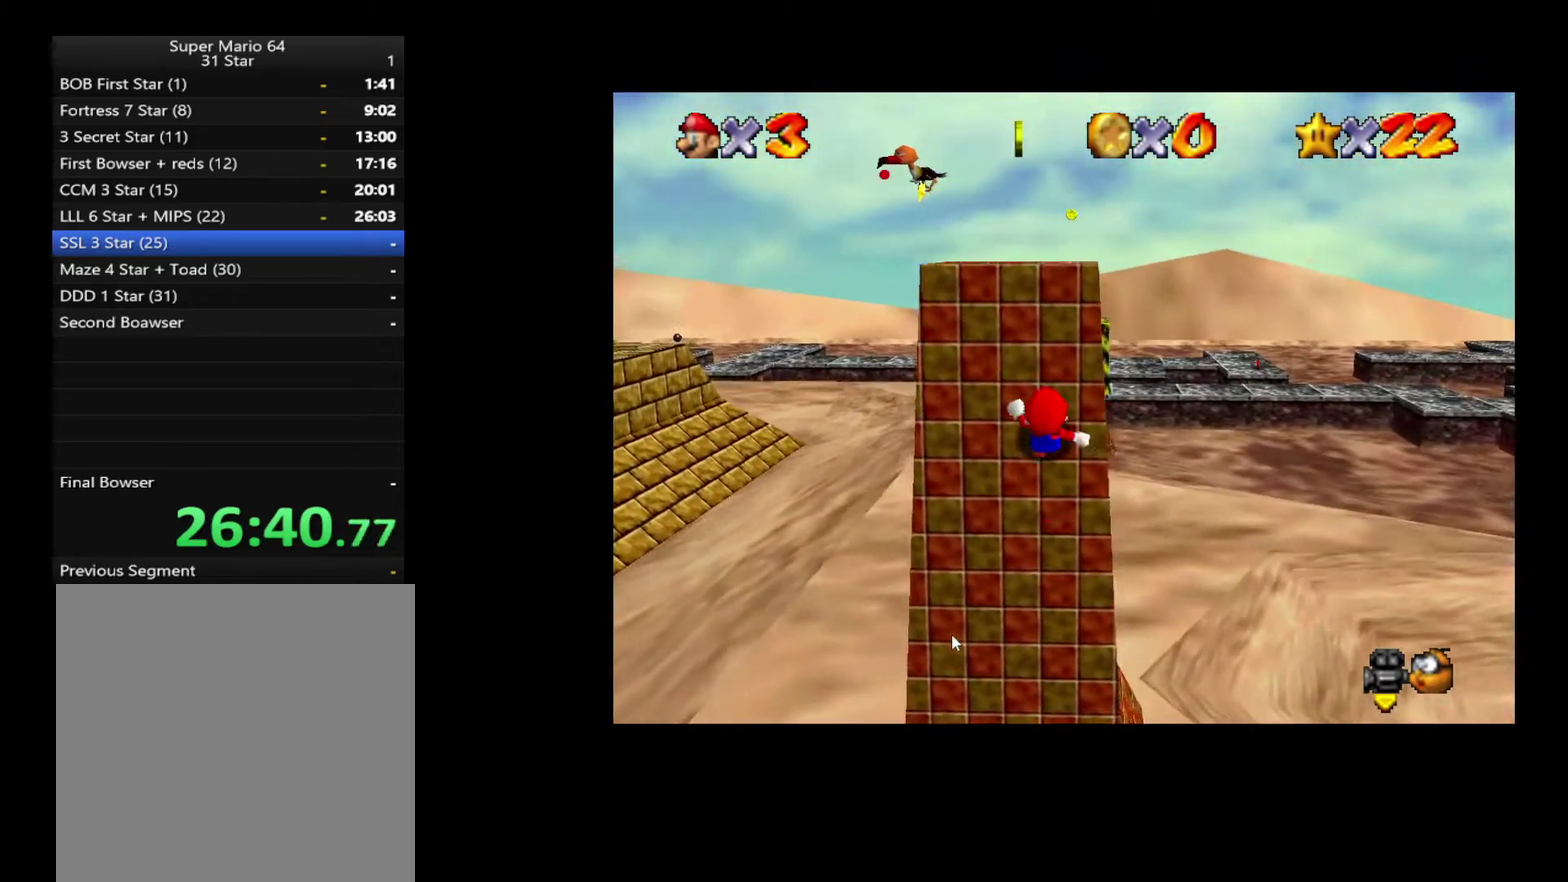
{"buttons": [], "left_stick": "up", "right_stick": "center", "events": [[283, "L2", "down"], [483, "L2", "up"]]}
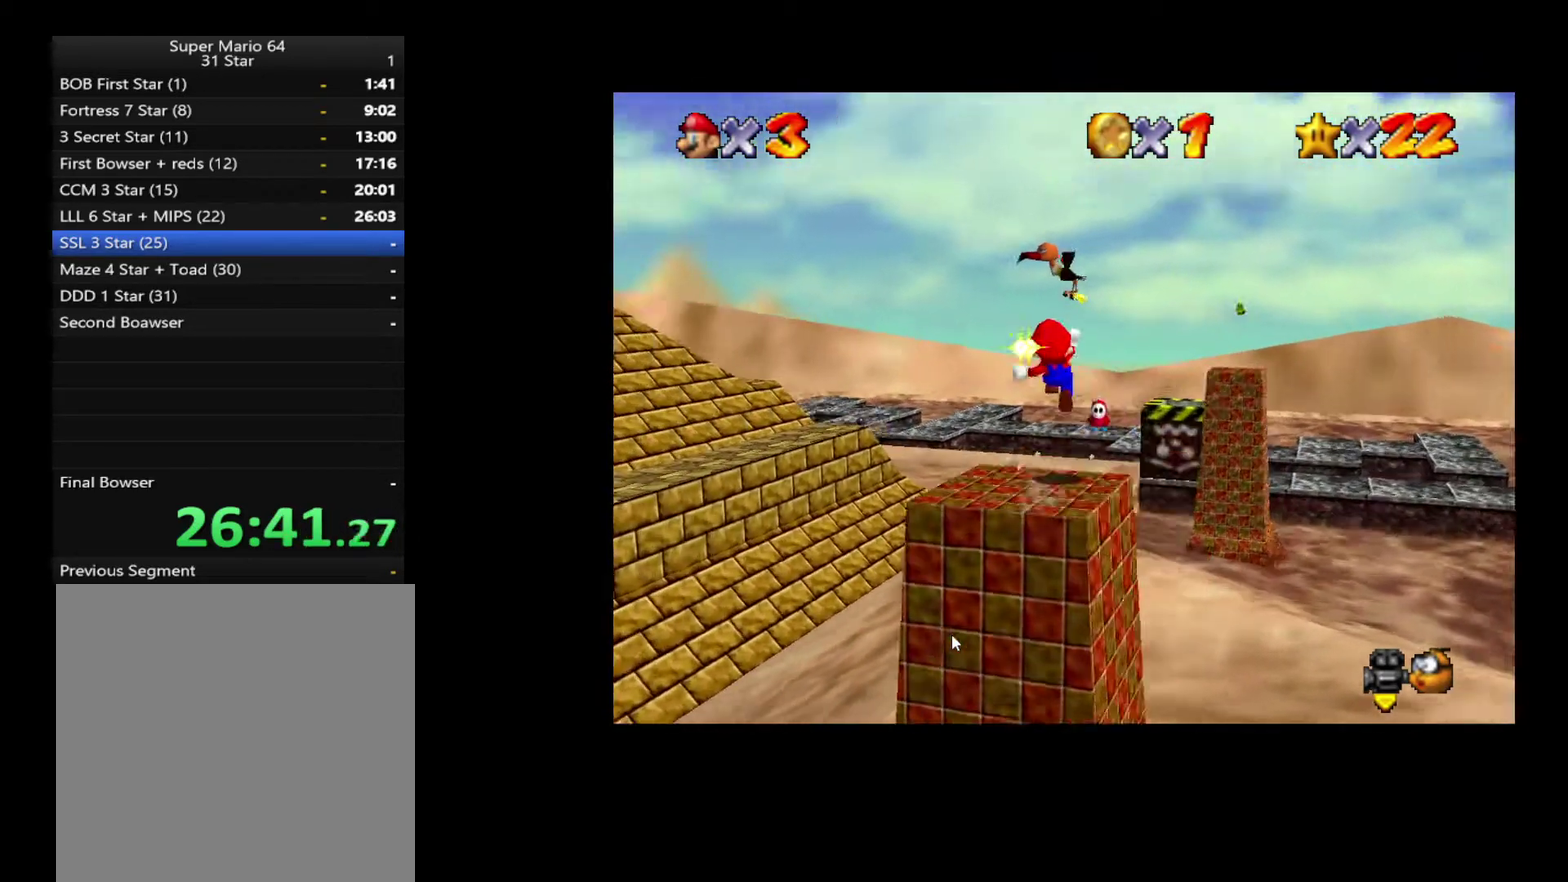
{"buttons": [], "left_stick": "center", "right_stick": "center", "events": [[117, "left_stick", "center"]]}
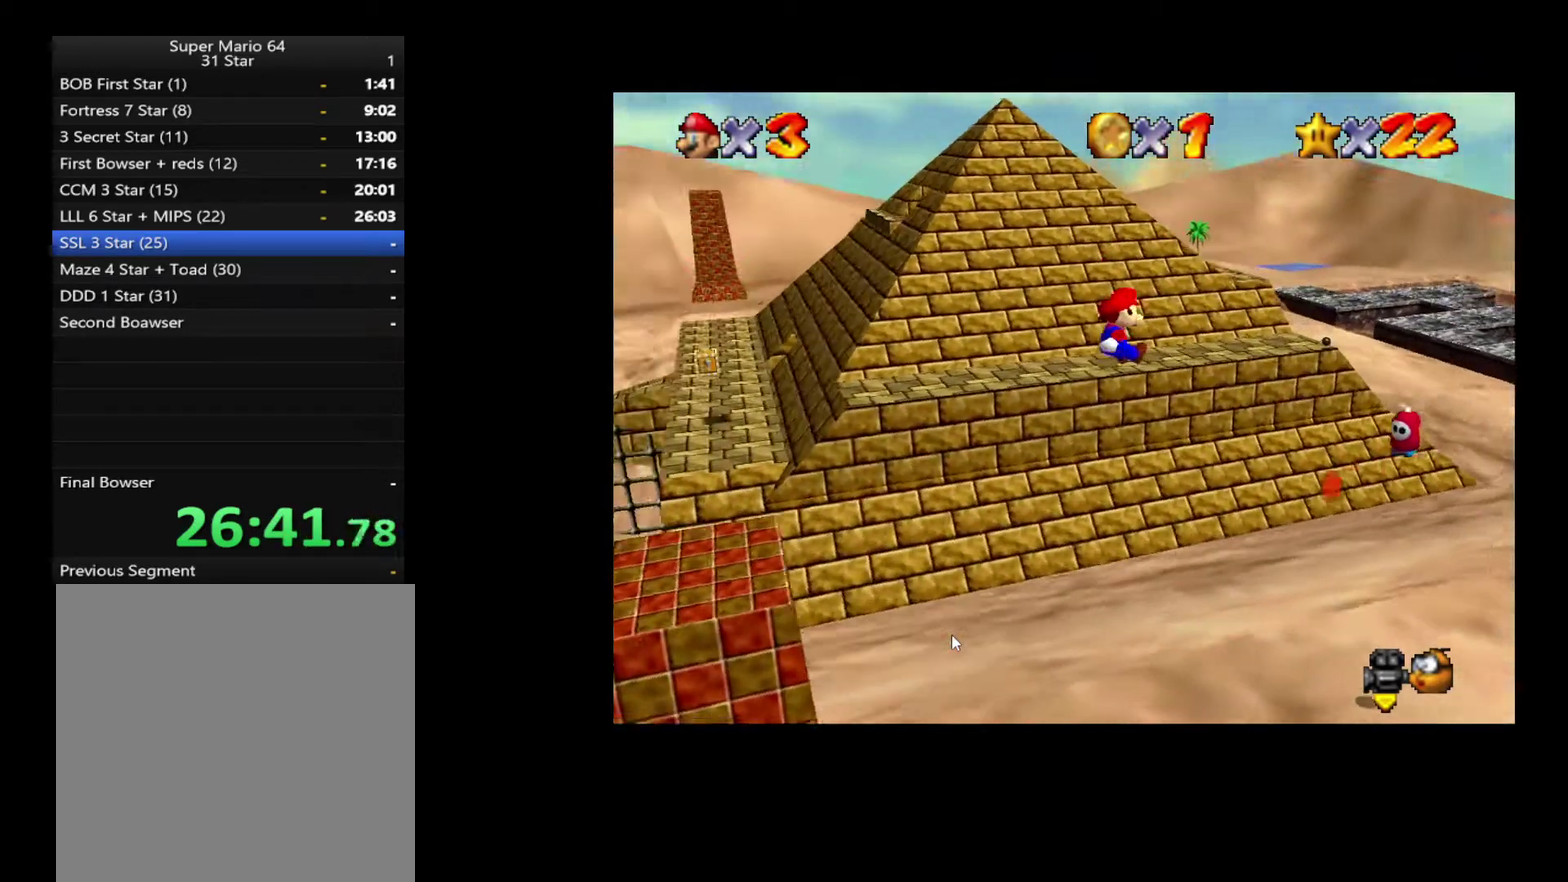
{"buttons": [], "left_stick": "up-right", "right_stick": "center", "events": [[67, "left_stick", "up-right"]]}
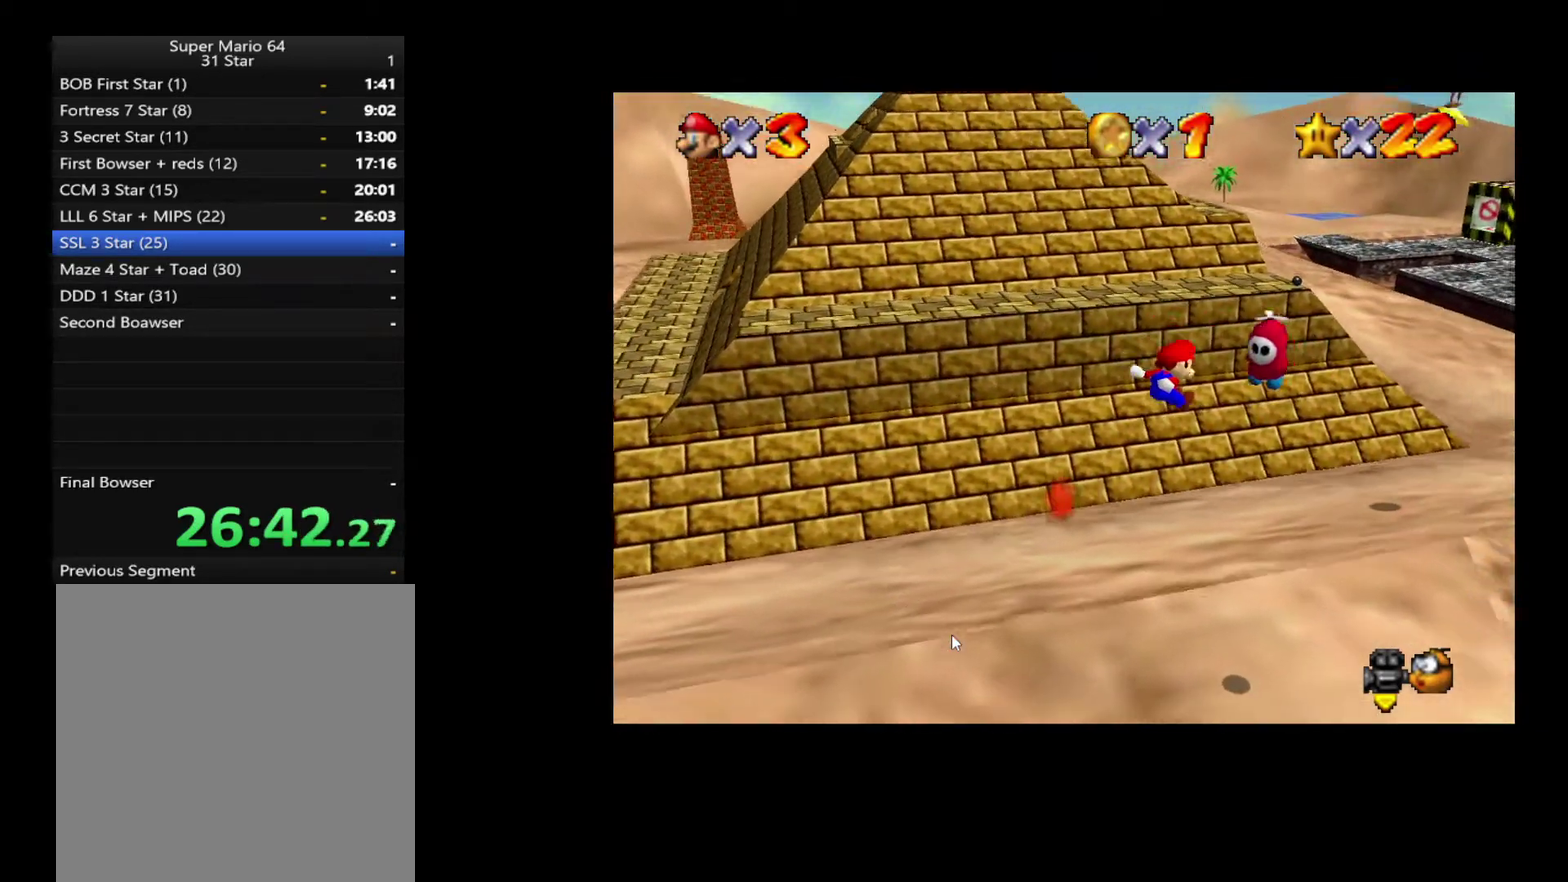
{"buttons": [], "left_stick": "down-left", "right_stick": "center", "events": [[450, "left_stick", "down-left"]]}
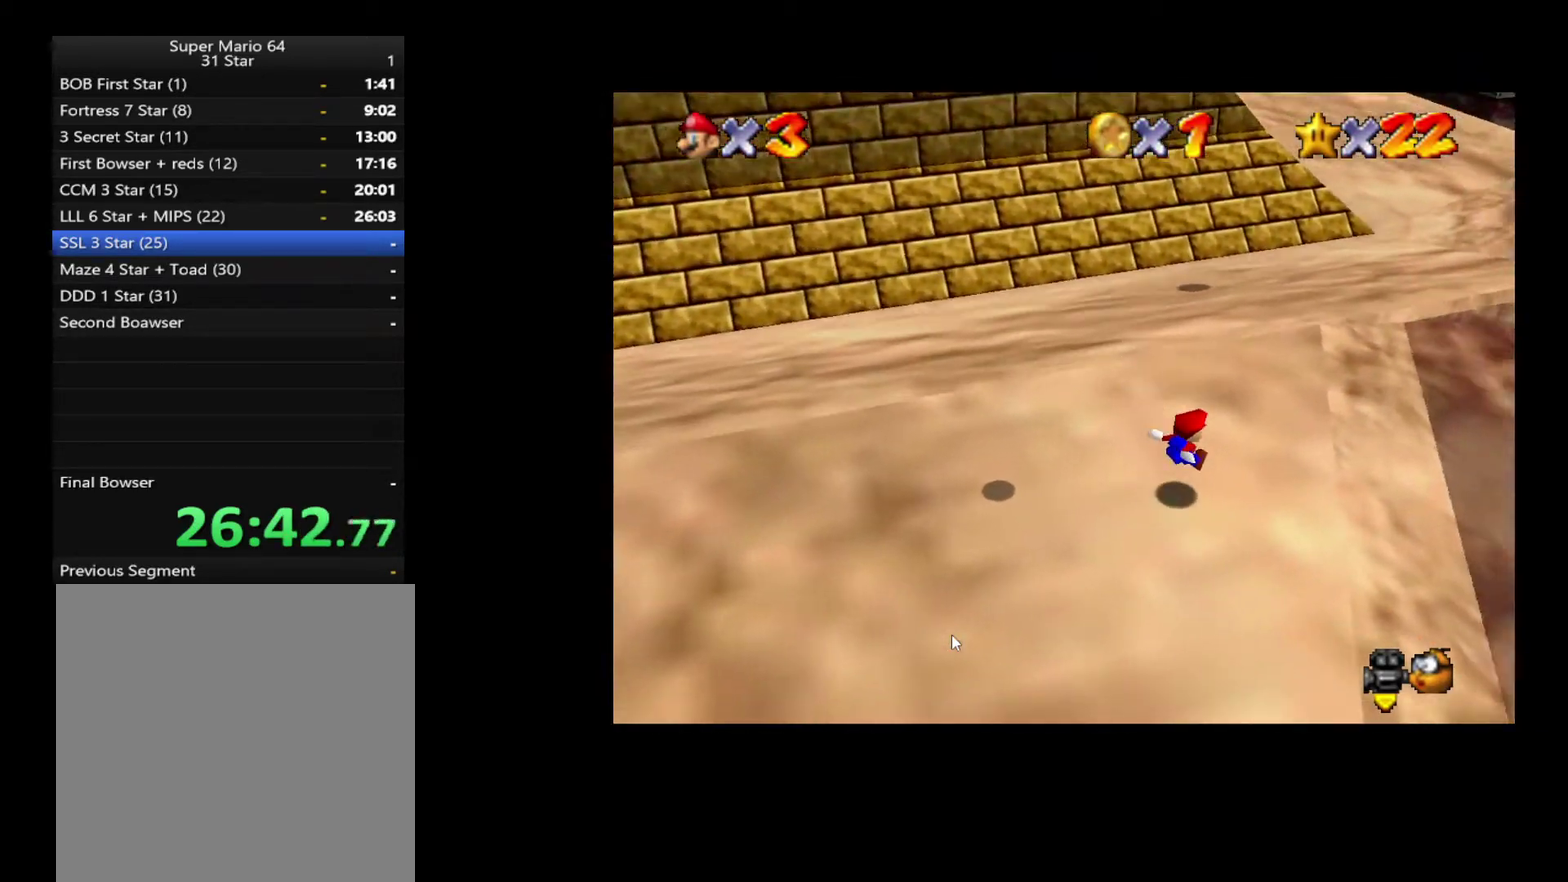
{"buttons": [], "left_stick": "center", "right_stick": "center", "events": [[383, "left_stick", "left"], [483, "left_stick", "center"]]}
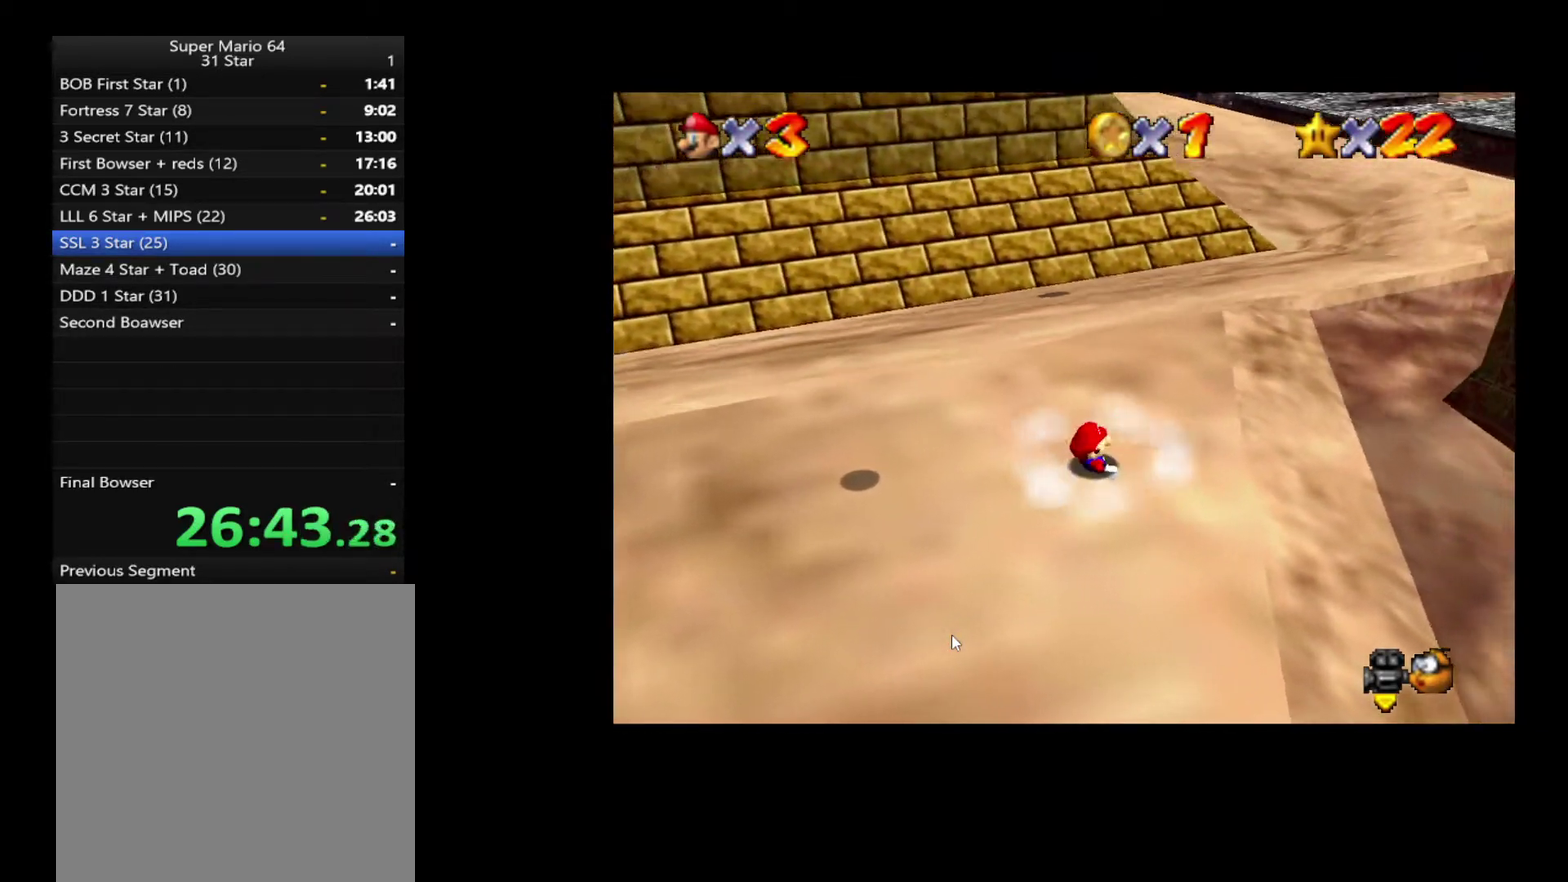
{"buttons": [], "left_stick": "center", "right_stick": "center", "events": []}
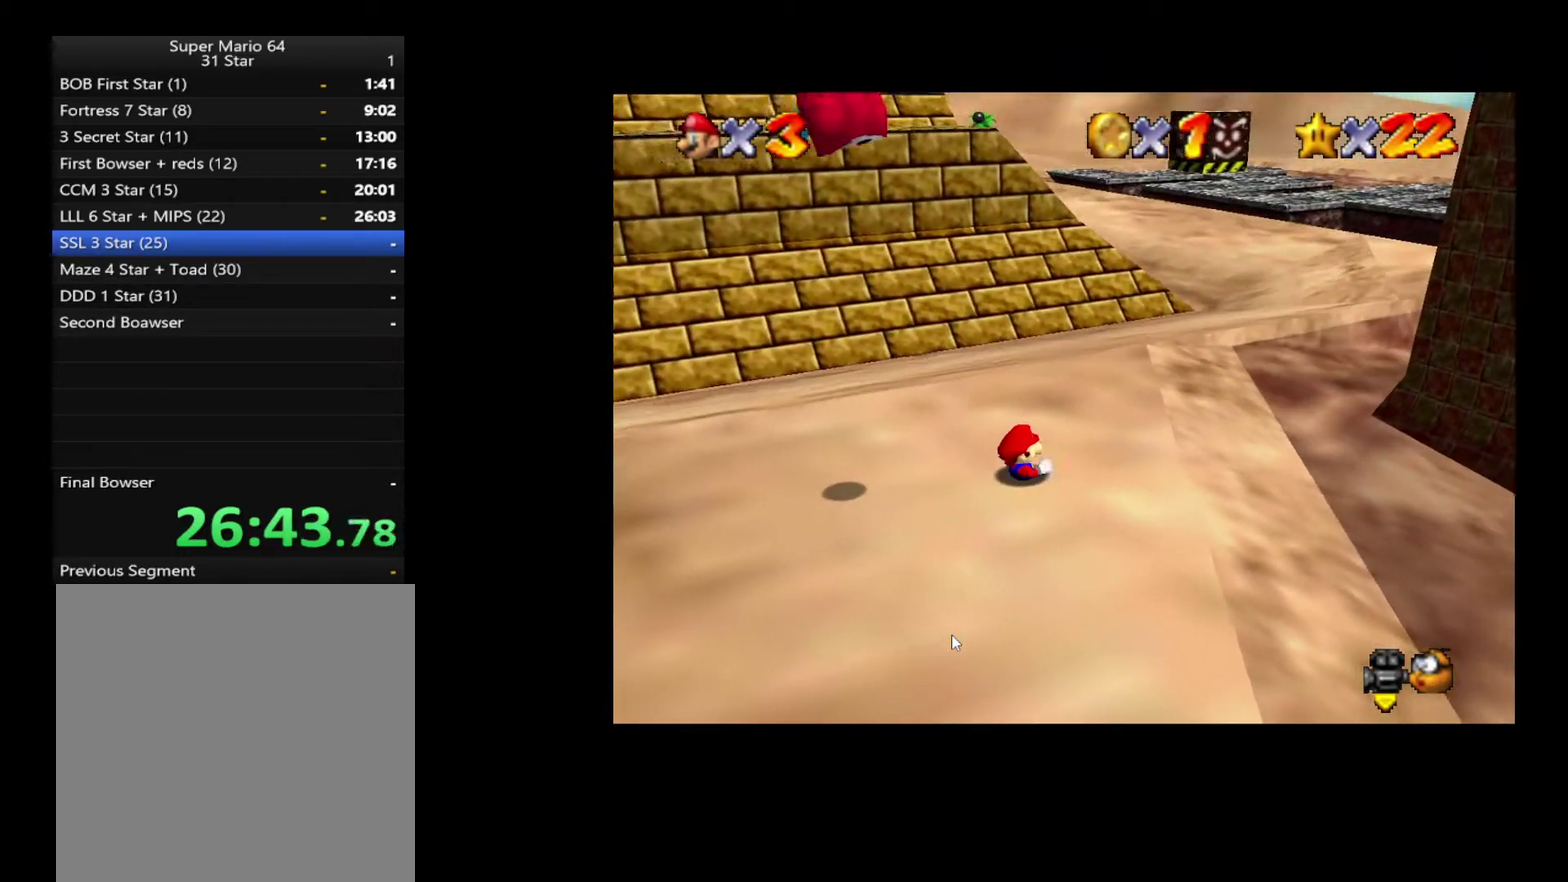
{"buttons": [], "left_stick": "left", "right_stick": "center", "events": [[67, "left_stick", "left"]]}
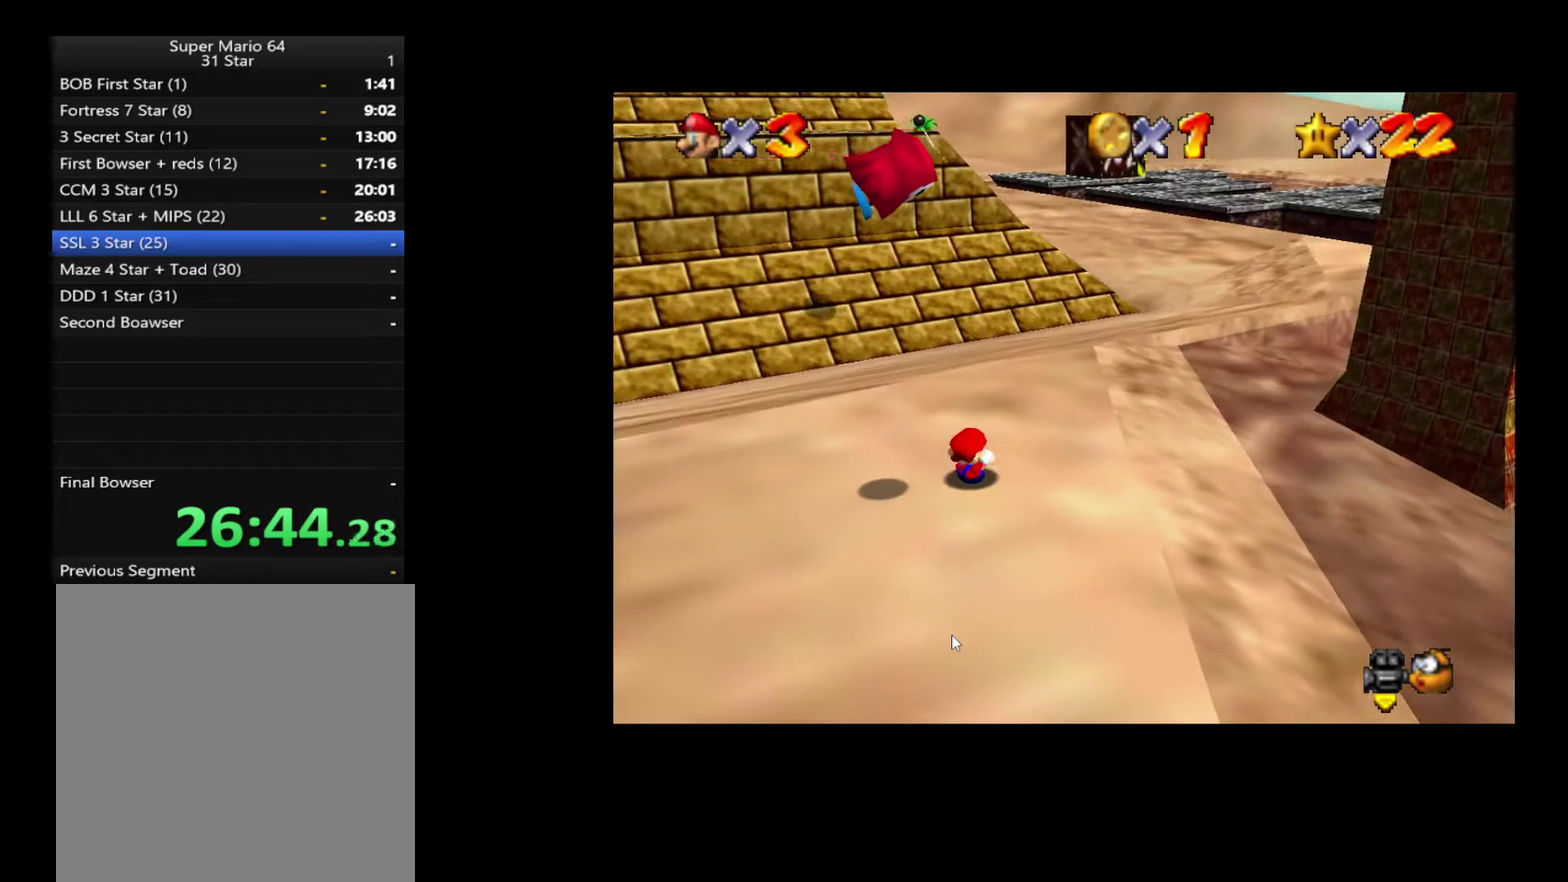
{"buttons": [], "left_stick": "down-left", "right_stick": "center", "events": [[267, "left_stick", "down-left"]]}
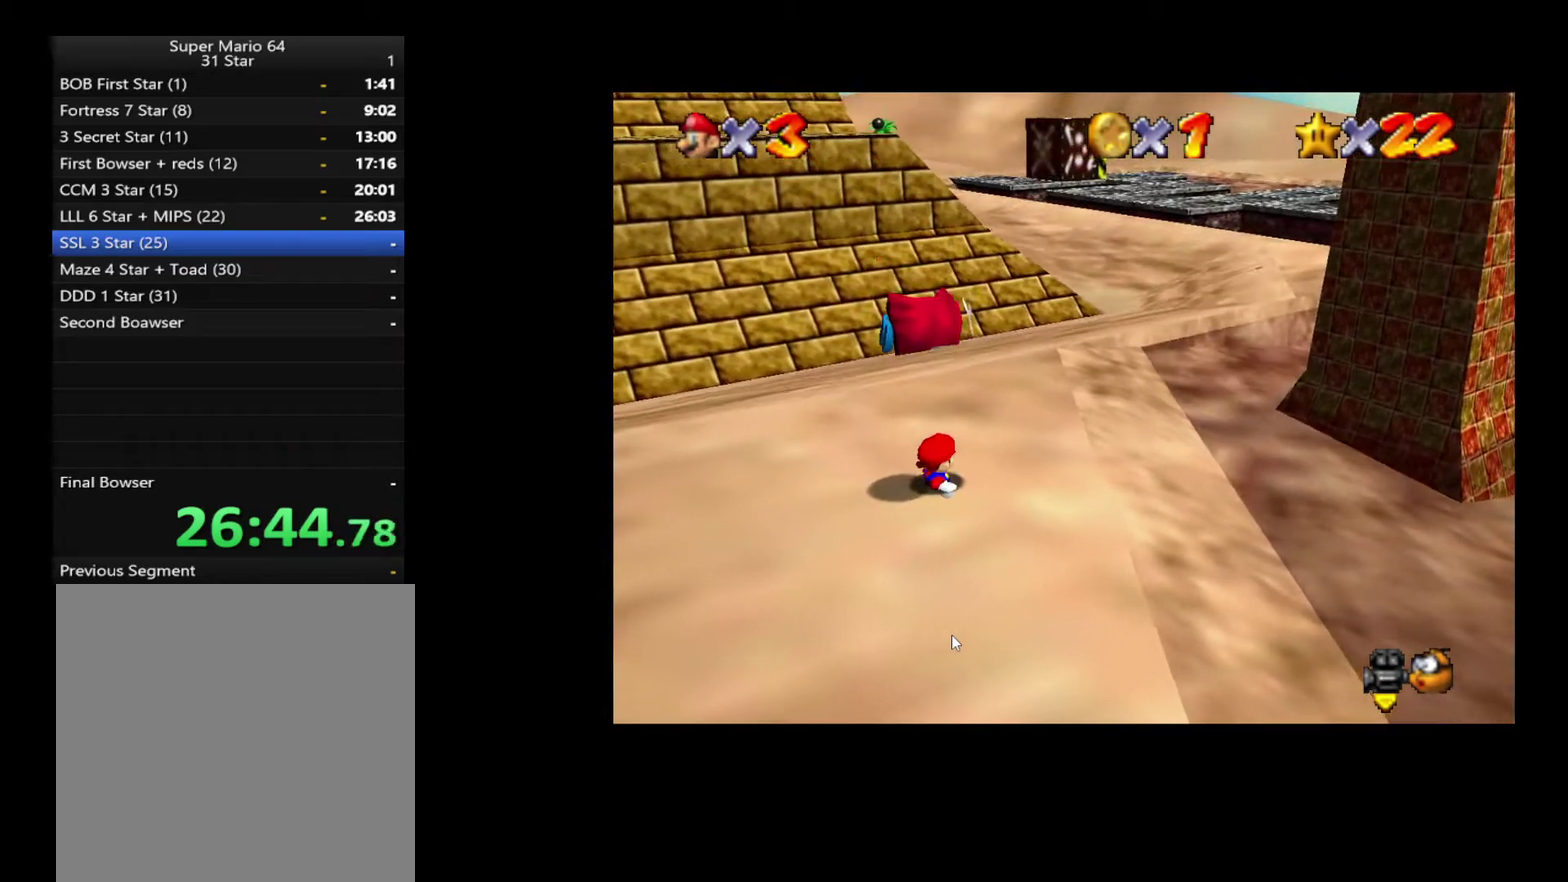
{"buttons": [], "left_stick": "left", "right_stick": "center", "events": [[467, "left_stick", "left"]]}
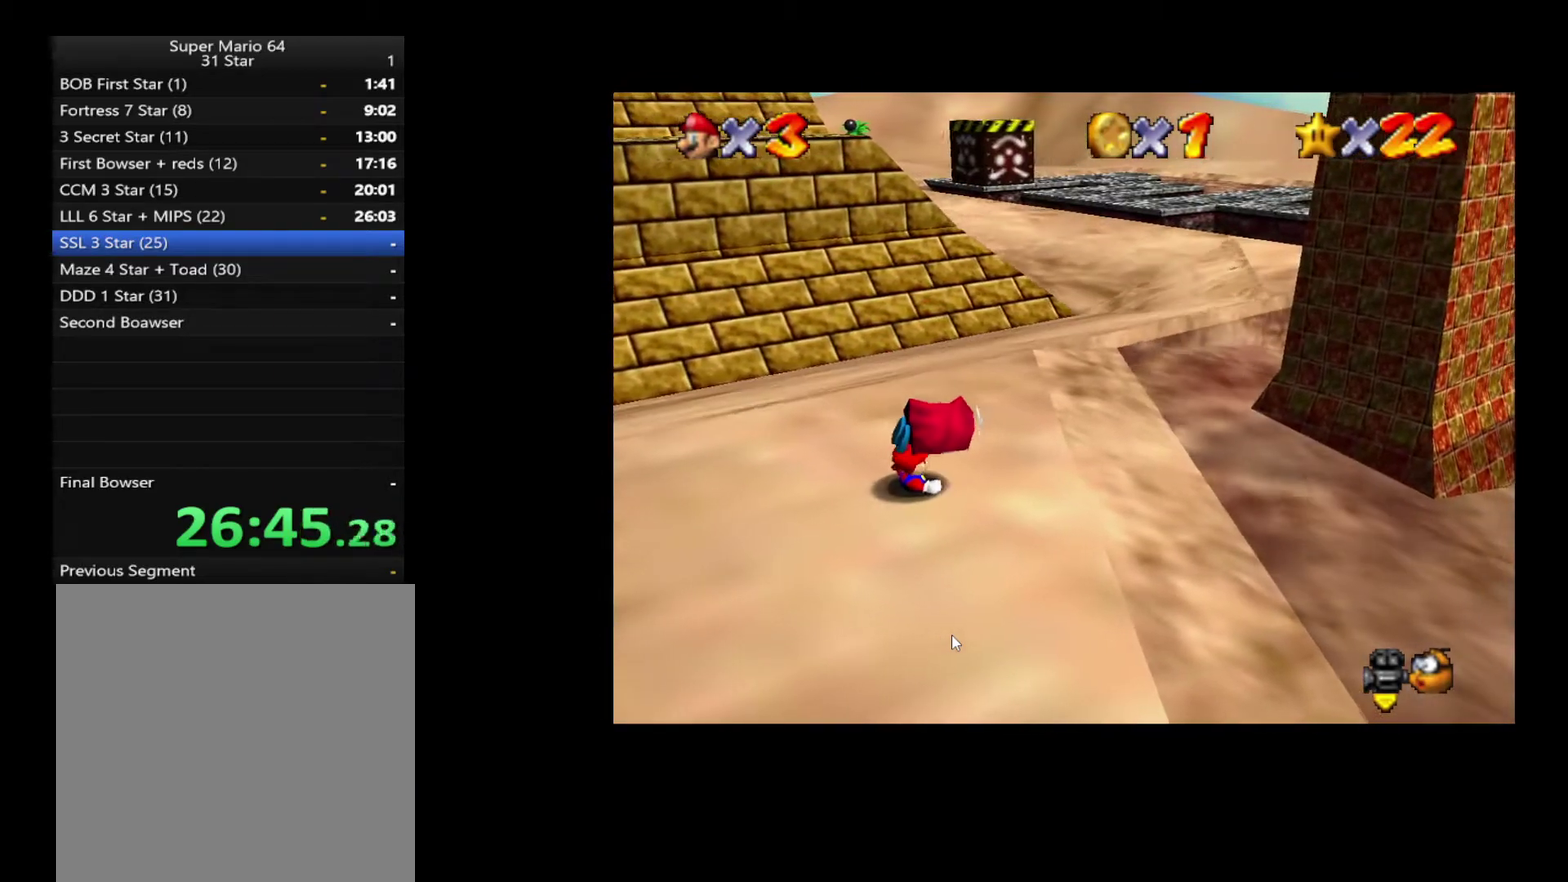
{"buttons": [], "left_stick": "left", "right_stick": "center", "events": [[100, "left_stick", "center"], [150, "left_stick", "up"], [200, "left_stick", "up-right"], [367, "left_stick", "center"], [467, "left_stick", "left"]]}
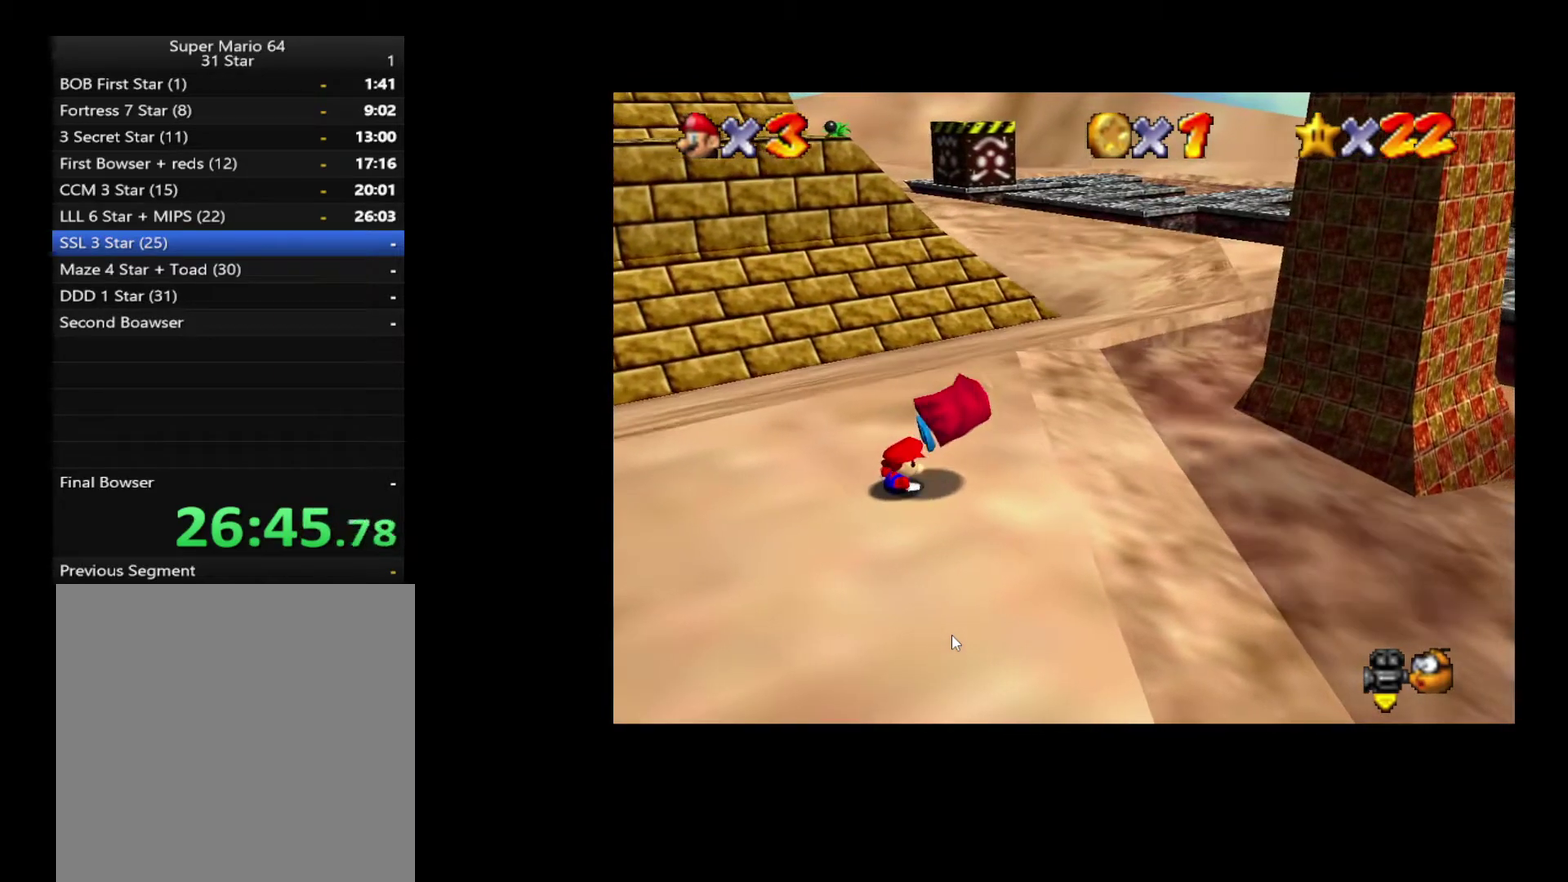
{"buttons": [], "left_stick": "left", "right_stick": "center", "events": []}
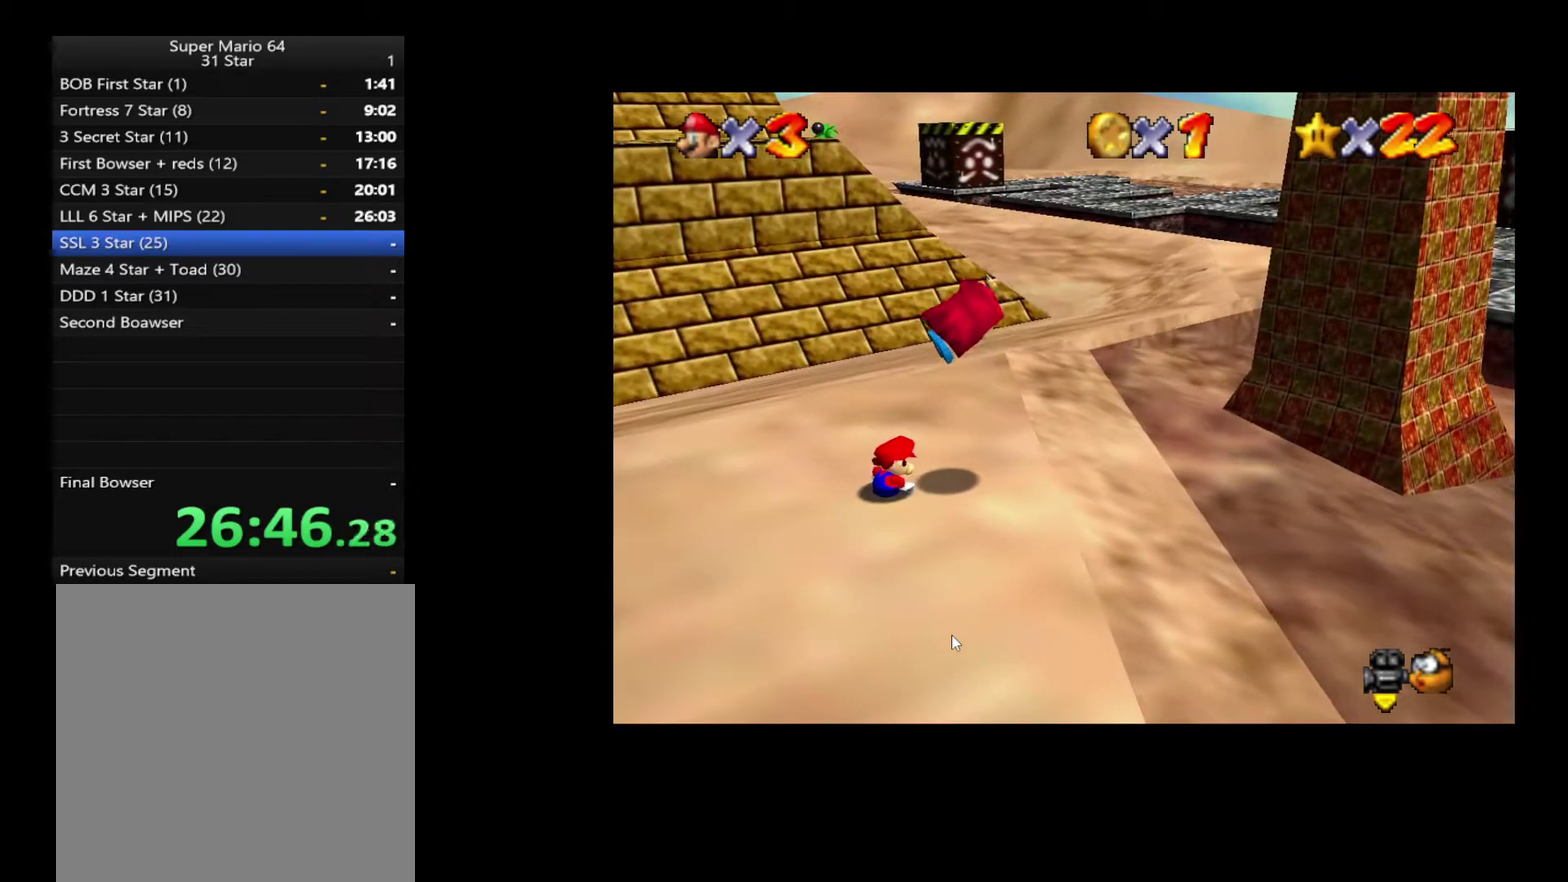
{"buttons": [], "left_stick": "down-left", "right_stick": "center", "events": [[433, "left_stick", "down-left"]]}
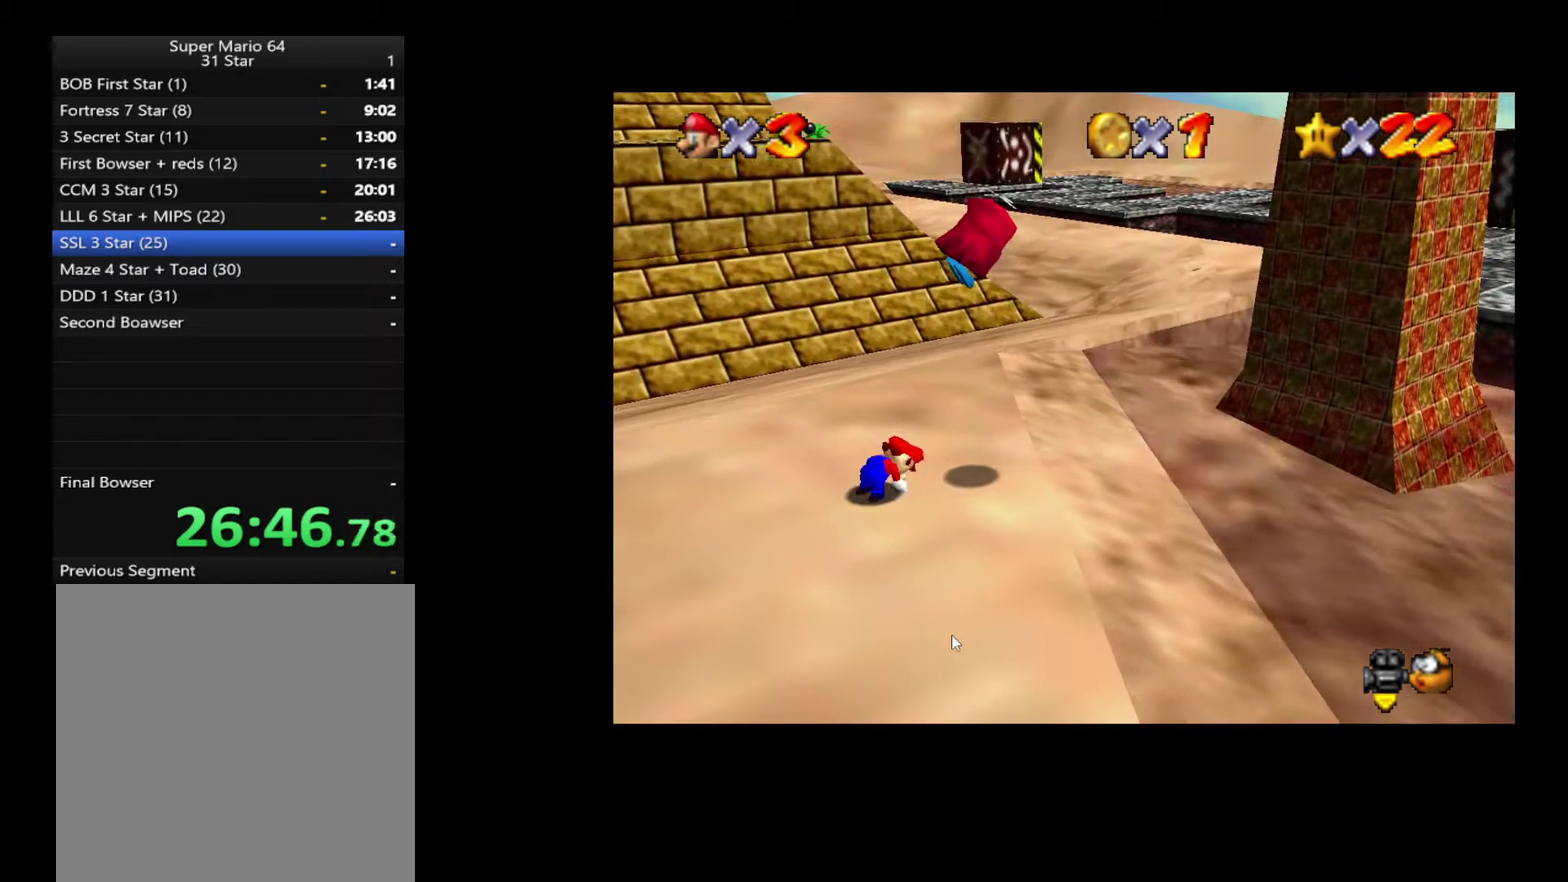
{"buttons": [], "left_stick": "down-left", "right_stick": "center"}
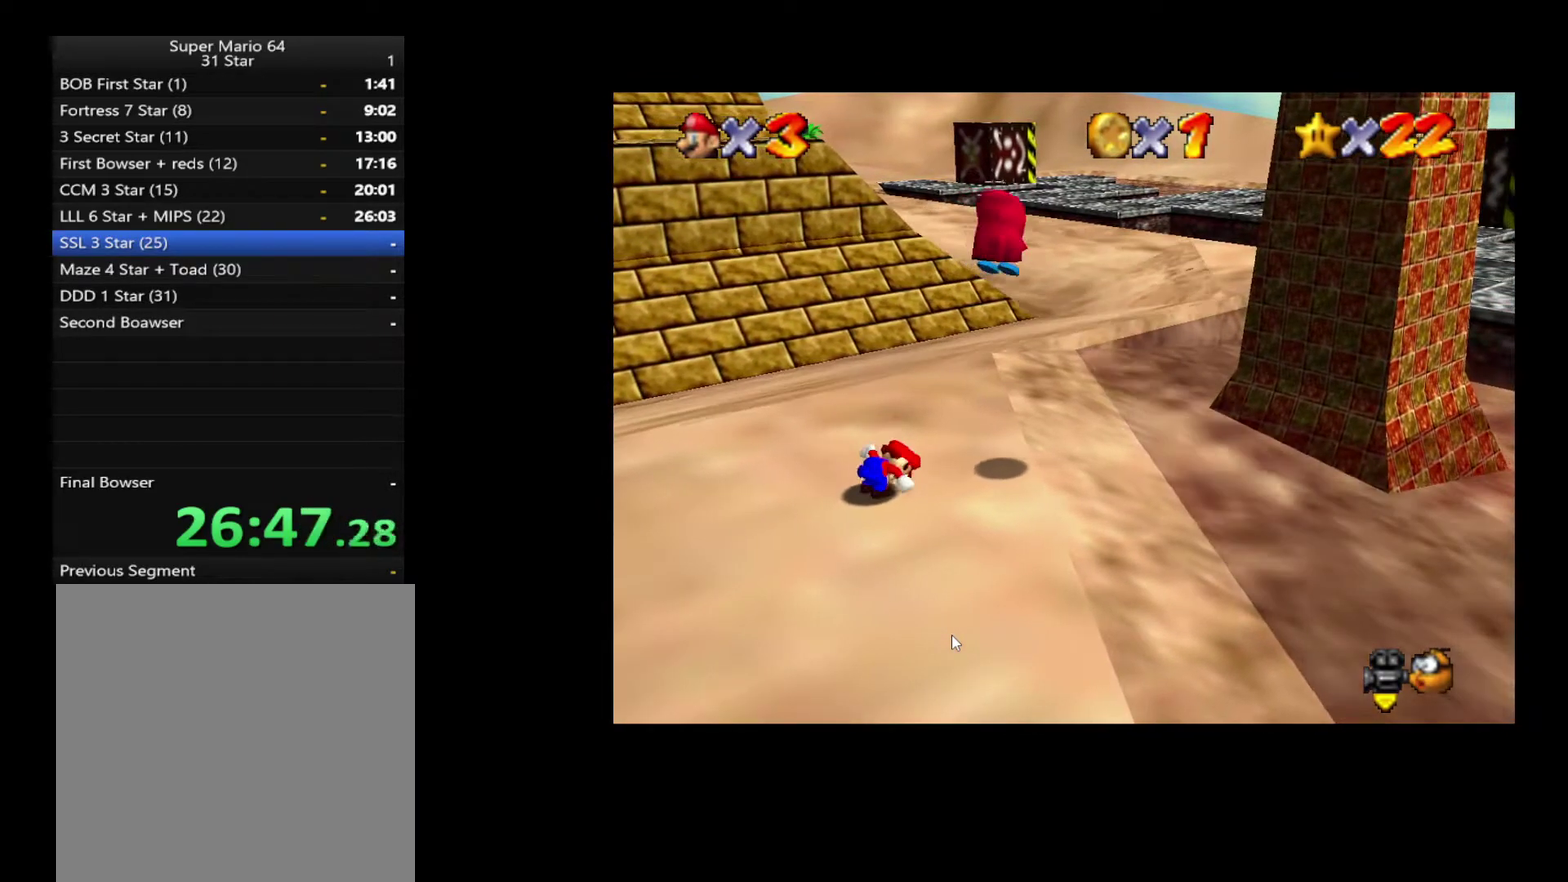
{"buttons": [], "left_stick": "down-left", "right_stick": "center"}
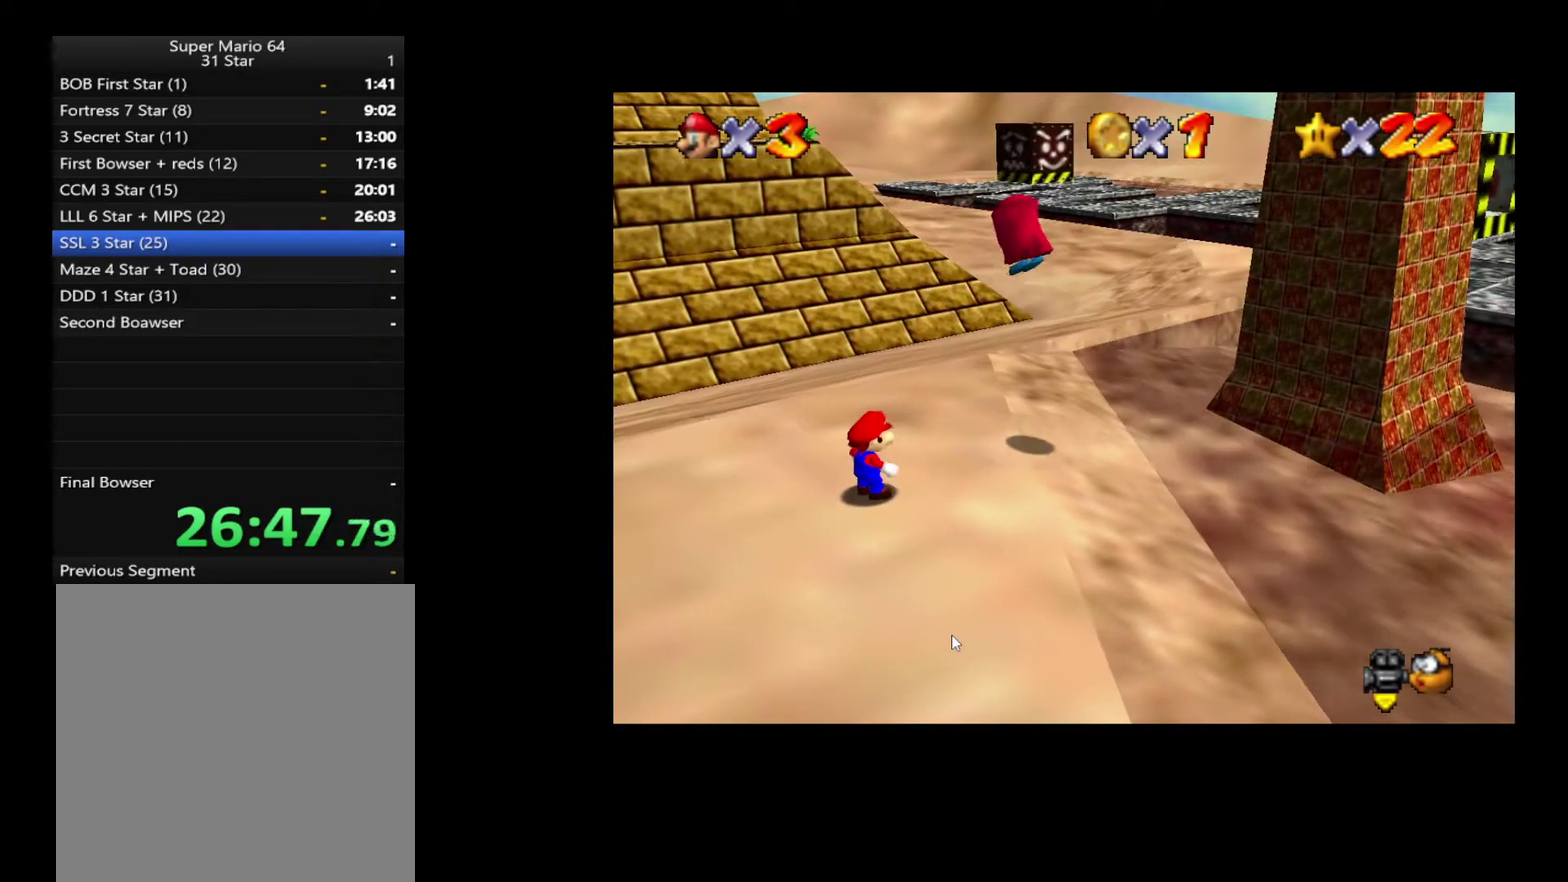
{"buttons": [], "left_stick": "down-left", "right_stick": "center", "events": []}
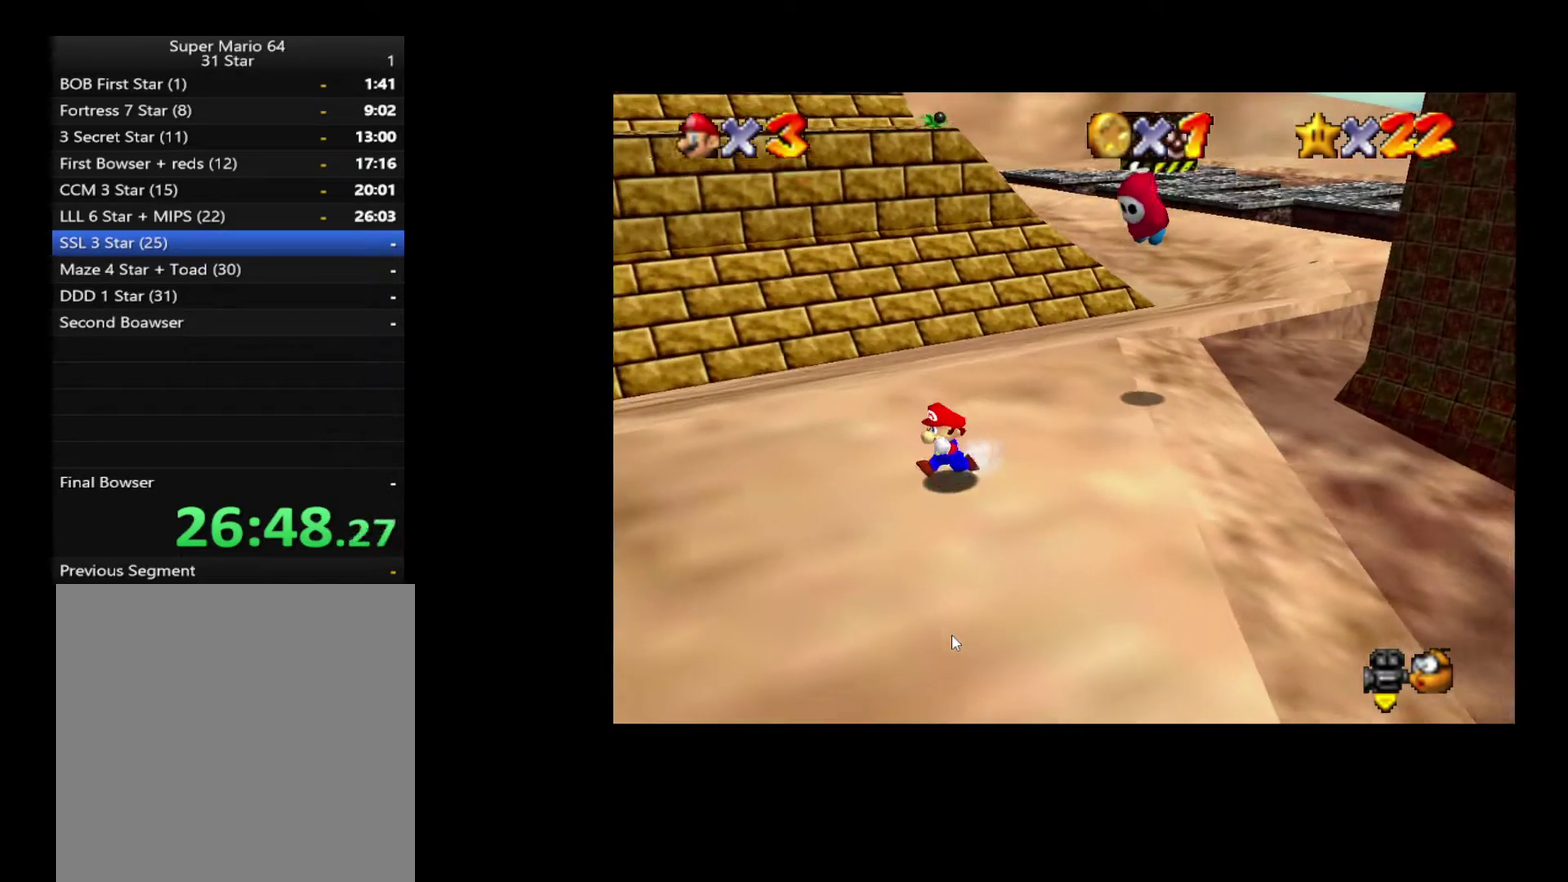
{"buttons": [], "left_stick": "down-left", "right_stick": "center", "events": []}
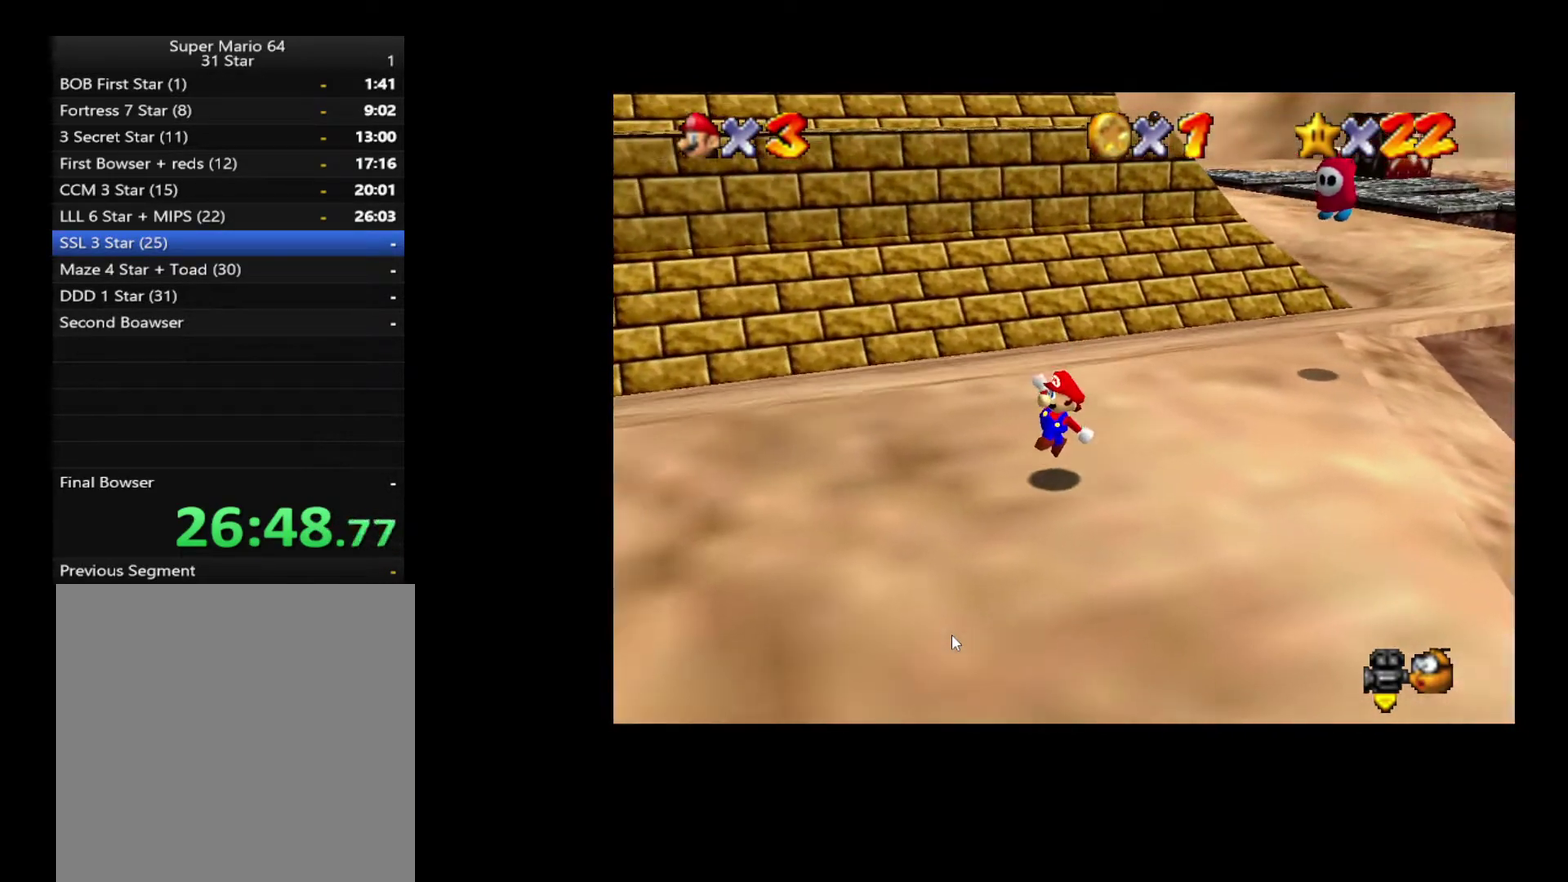
{"buttons": [], "left_stick": "down-left", "right_stick": "center", "events": []}
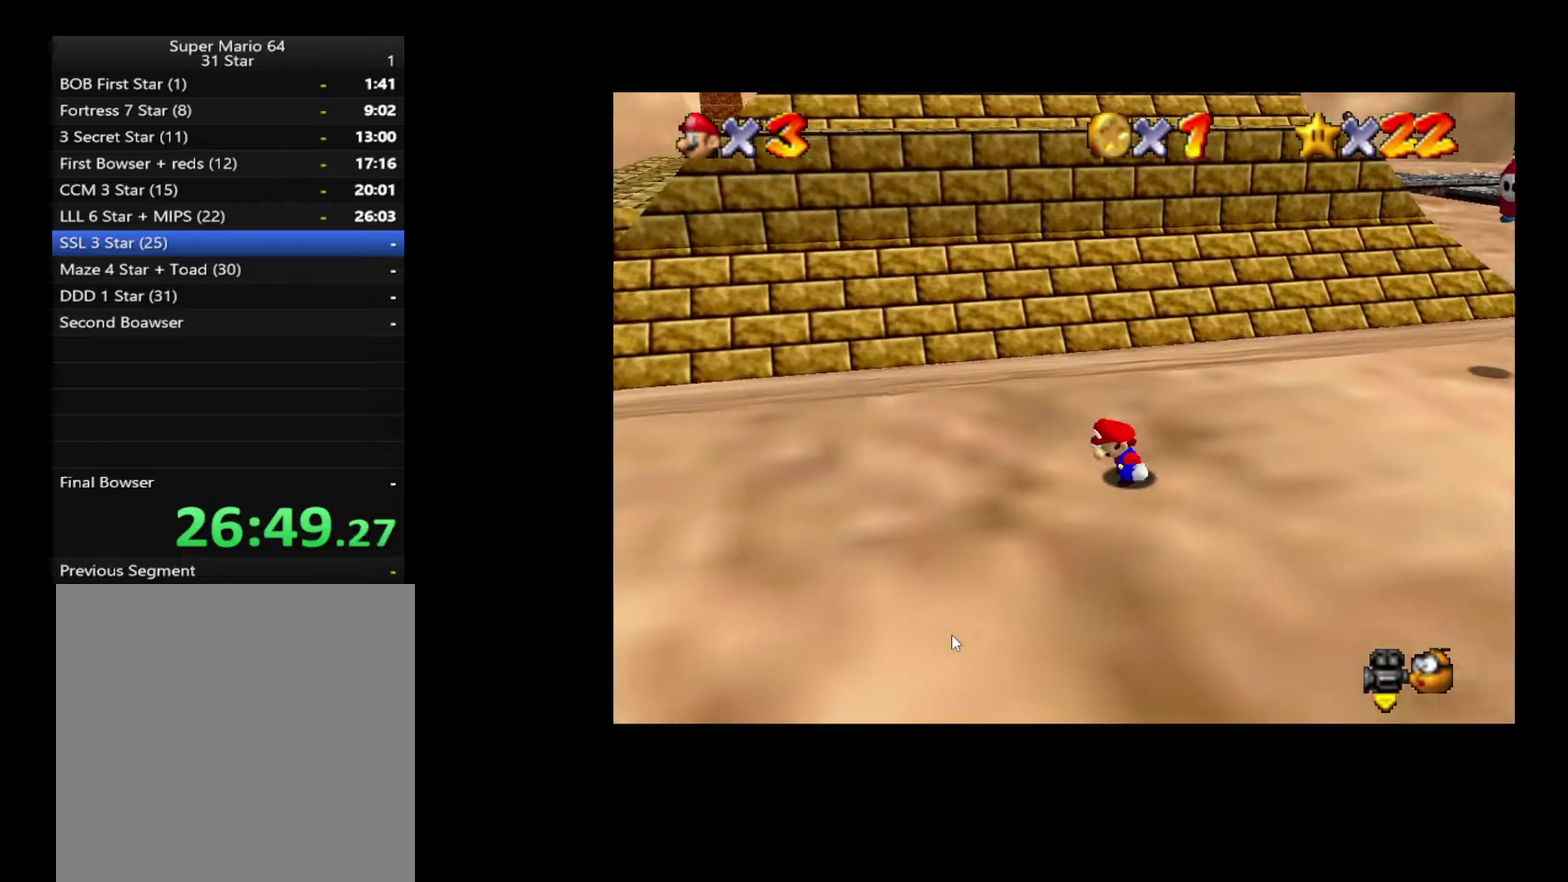
{"buttons": [], "left_stick": "down-left", "right_stick": "center", "events": []}
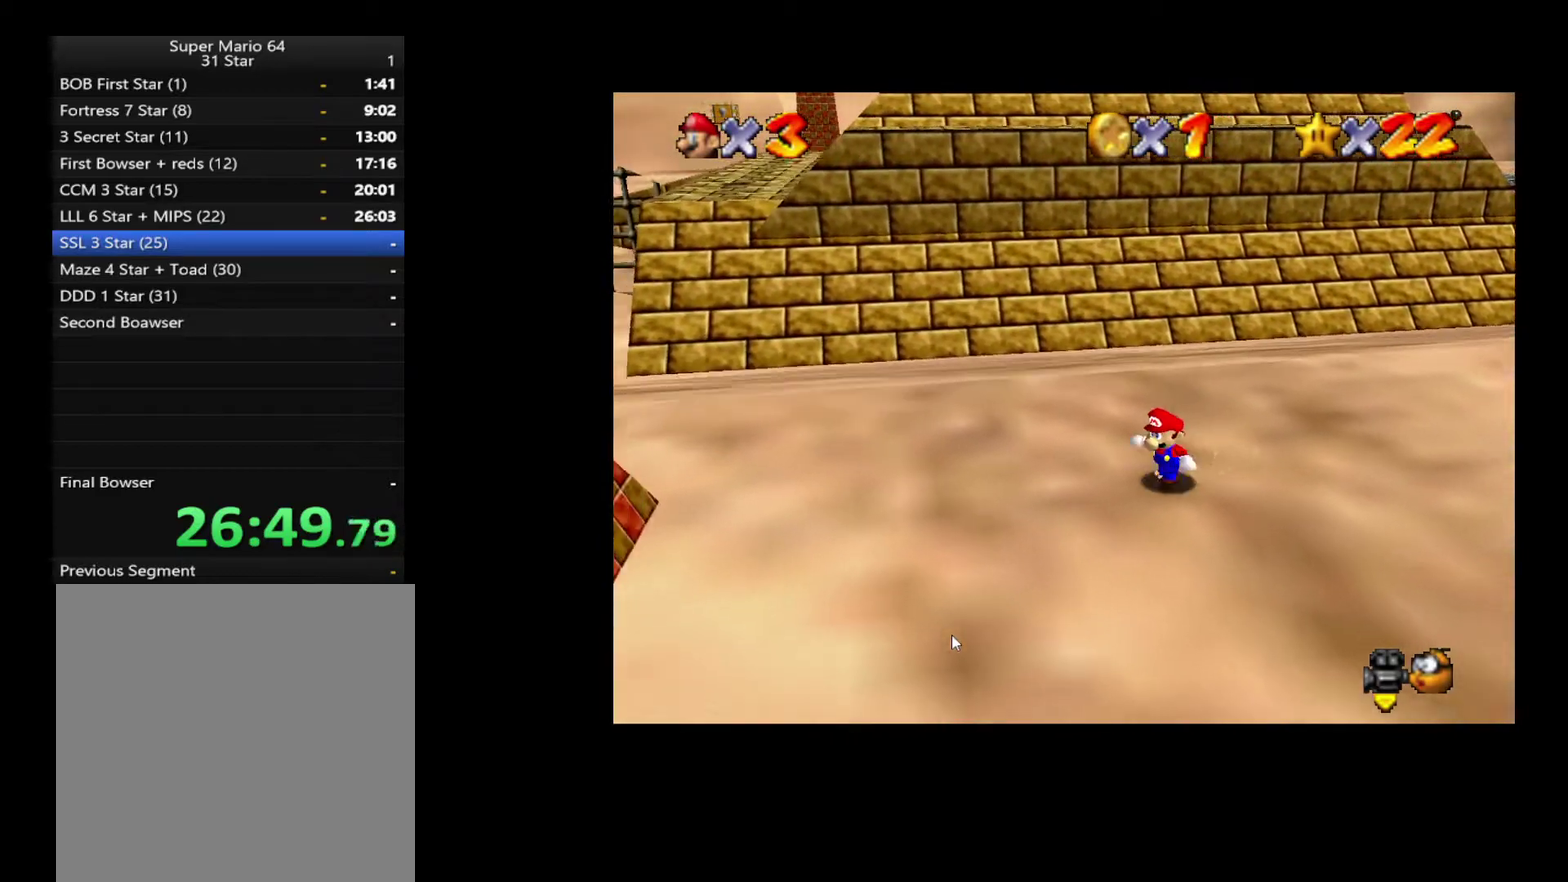
{"buttons": [], "left_stick": "left", "right_stick": "center", "events": [[500, "left_stick", "left"]]}
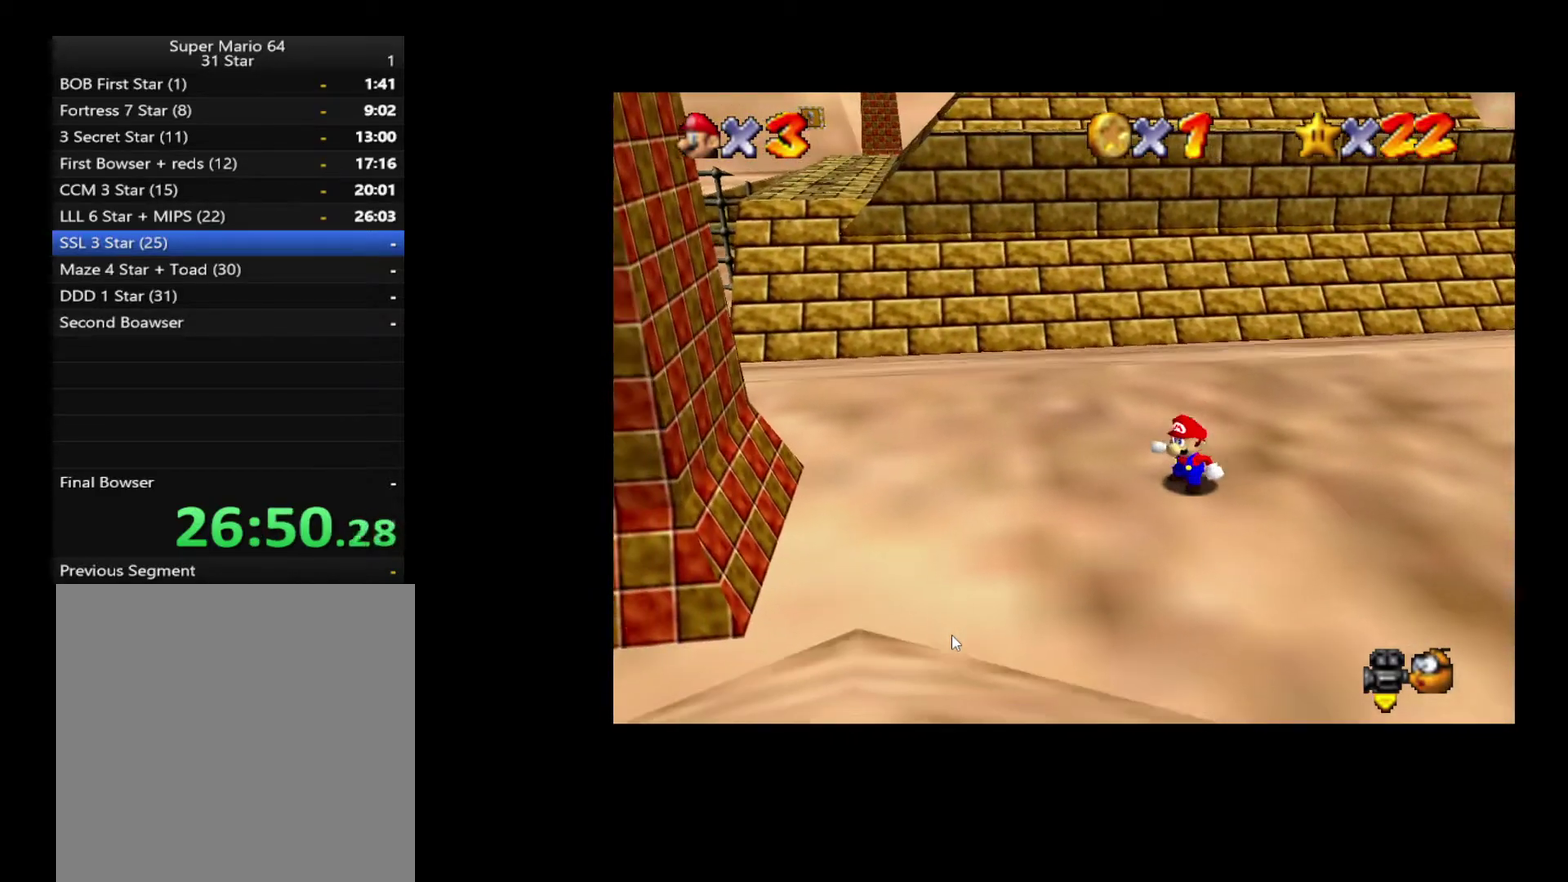
{"buttons": [], "left_stick": "down-left", "right_stick": "center", "events": [[50, "left_stick", "down-left"], [133, "left_stick", "up-right"], [233, "left_stick", "down-left"], [350, "left_stick", "up-right"], [483, "left_stick", "down-left"]]}
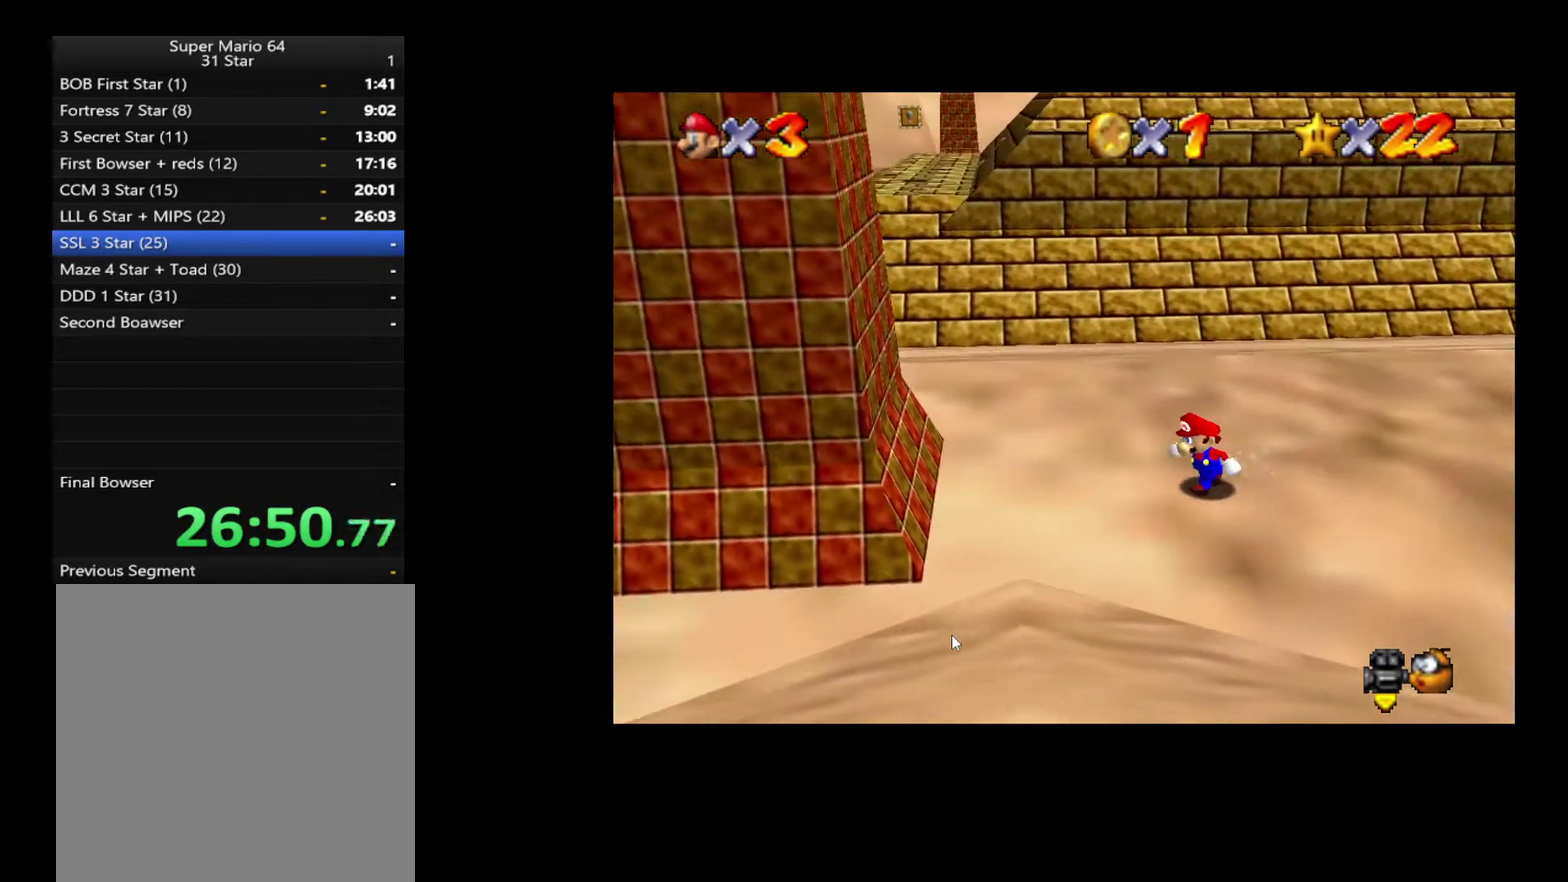
{"buttons": [], "left_stick": "down-left", "right_stick": "center", "events": [[33, "left_stick", "up-right"], [333, "left_stick", "down-left"]]}
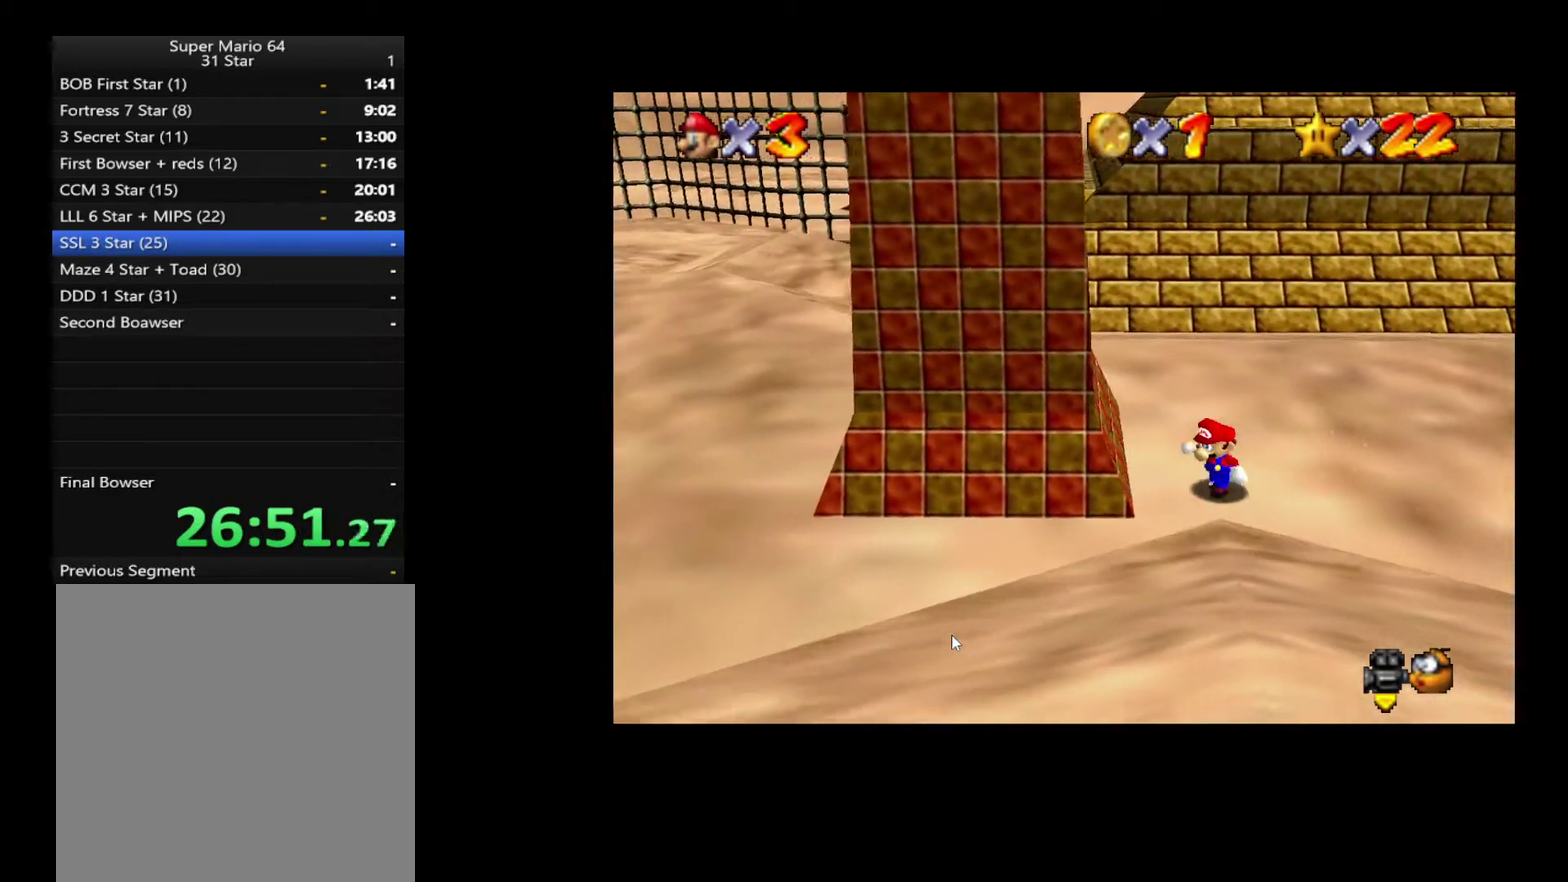
{"buttons": [], "left_stick": "up-left", "right_stick": "center", "events": [[300, "left_stick", "up-right"], [400, "left_stick", "left"], [467, "left_stick", "up-left"]]}
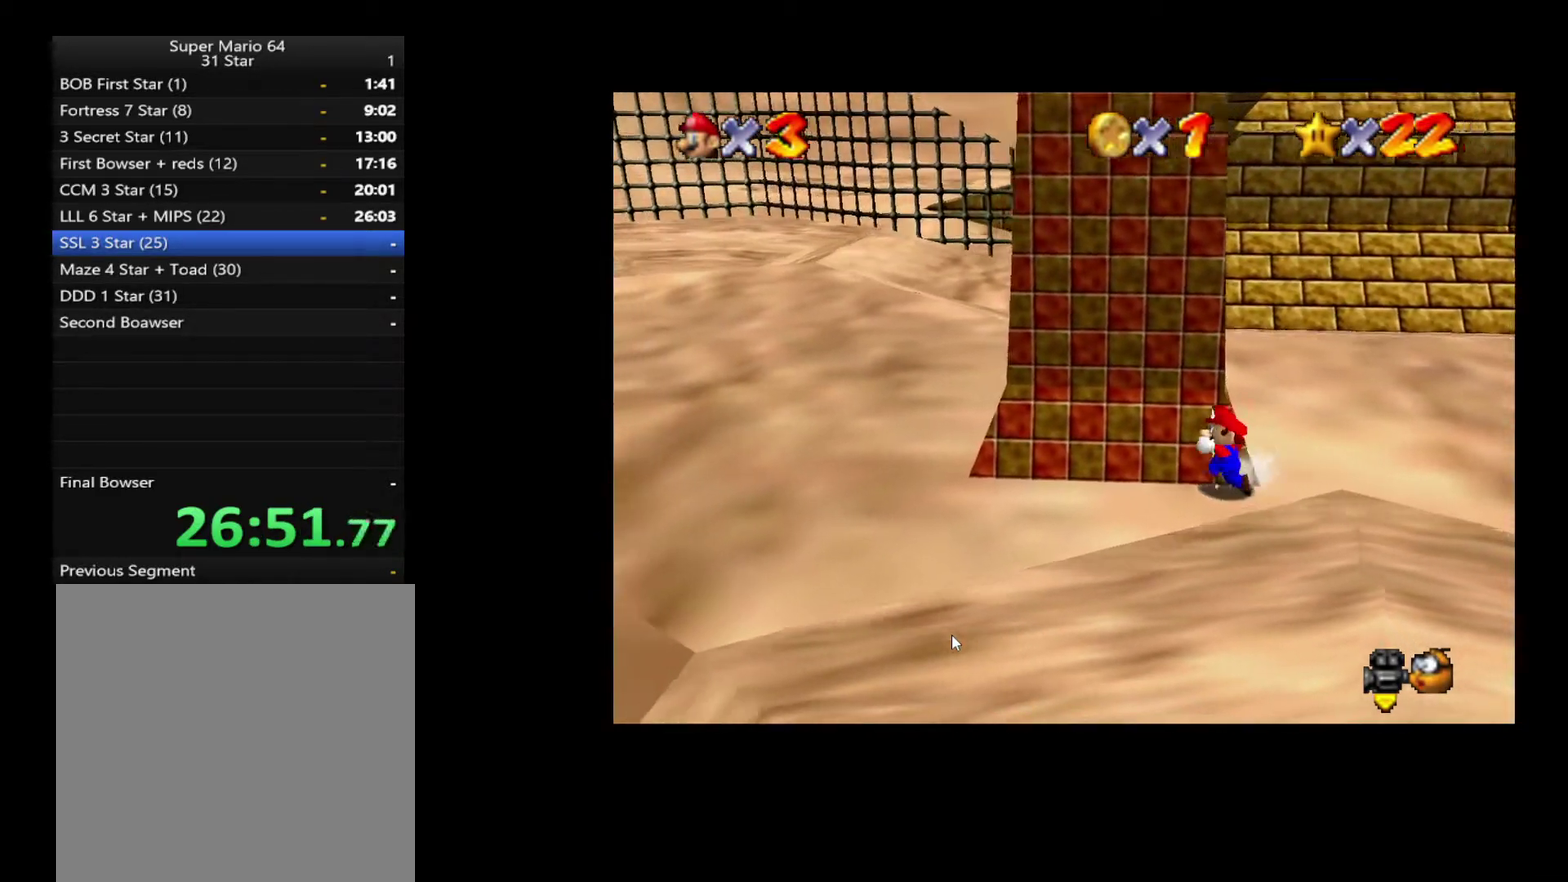
{"buttons": [], "left_stick": "up-left", "right_stick": "center", "events": [[117, "left_stick", "left"], [333, "left_stick", "up-left"]]}
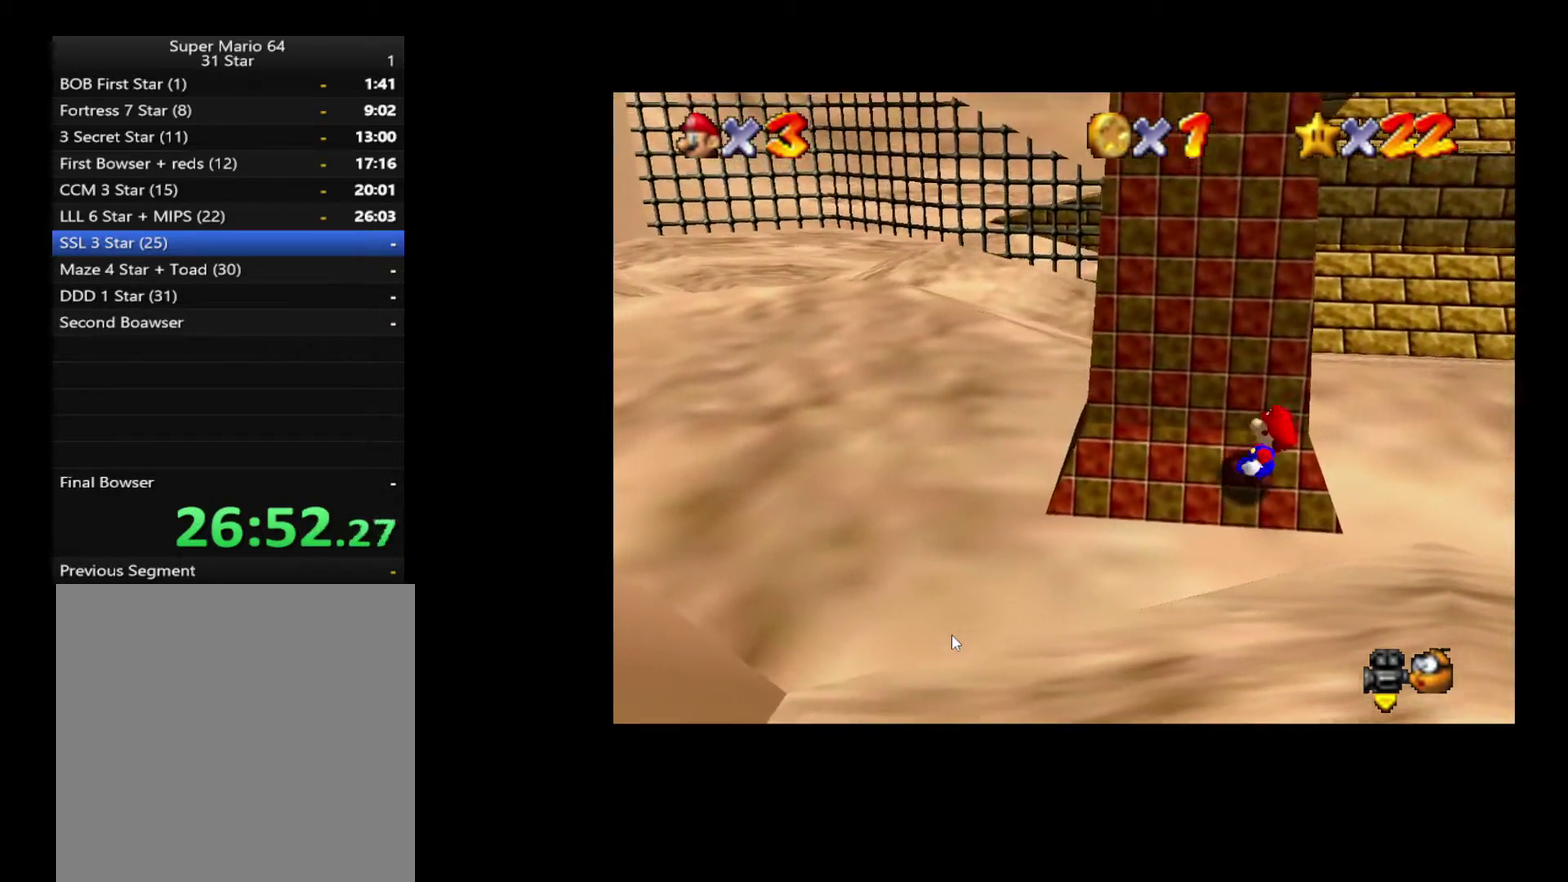
{"buttons": [], "left_stick": "up-left", "right_stick": "center", "events": []}
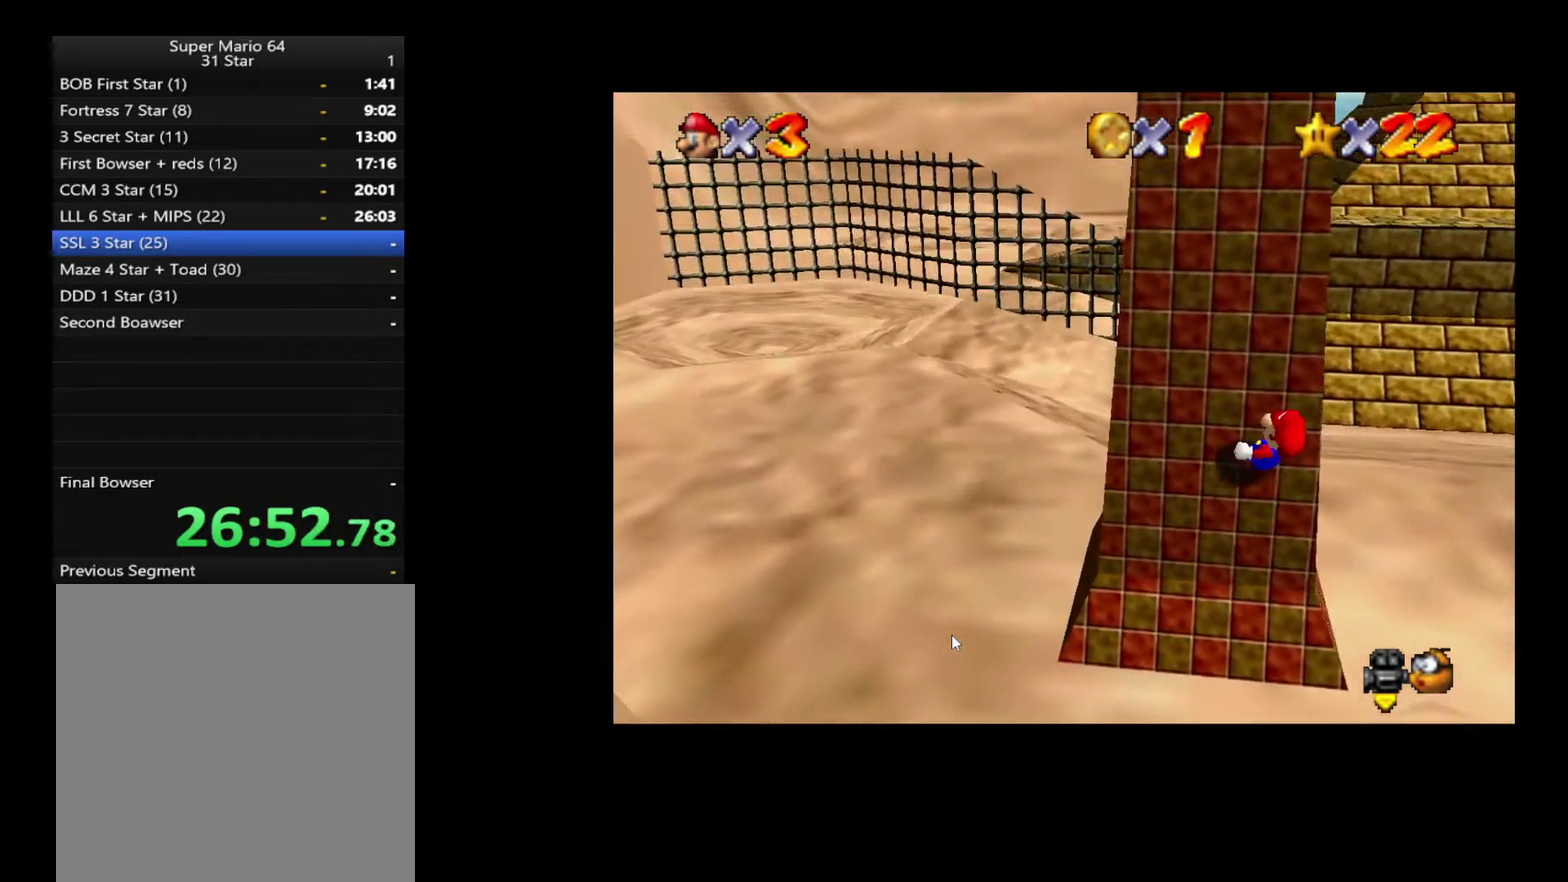
{"buttons": [], "left_stick": "up", "right_stick": "center", "events": [[317, "left_stick", "up"]]}
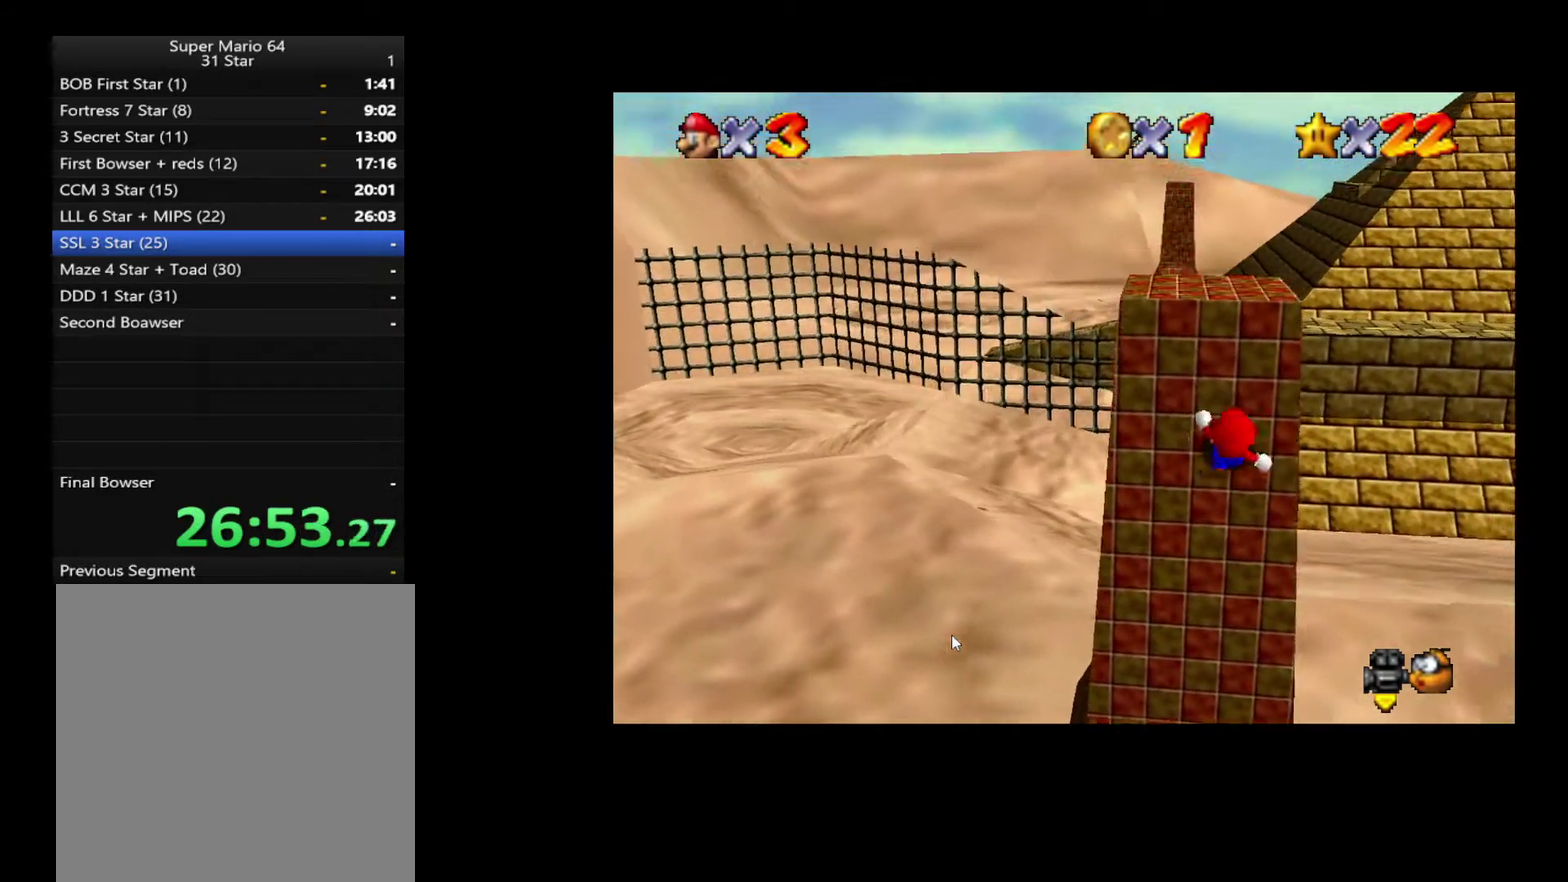
{"buttons": [], "left_stick": "up", "right_stick": "center", "events": [[150, "left_stick", "up-left"], [300, "left_stick", "up"]]}